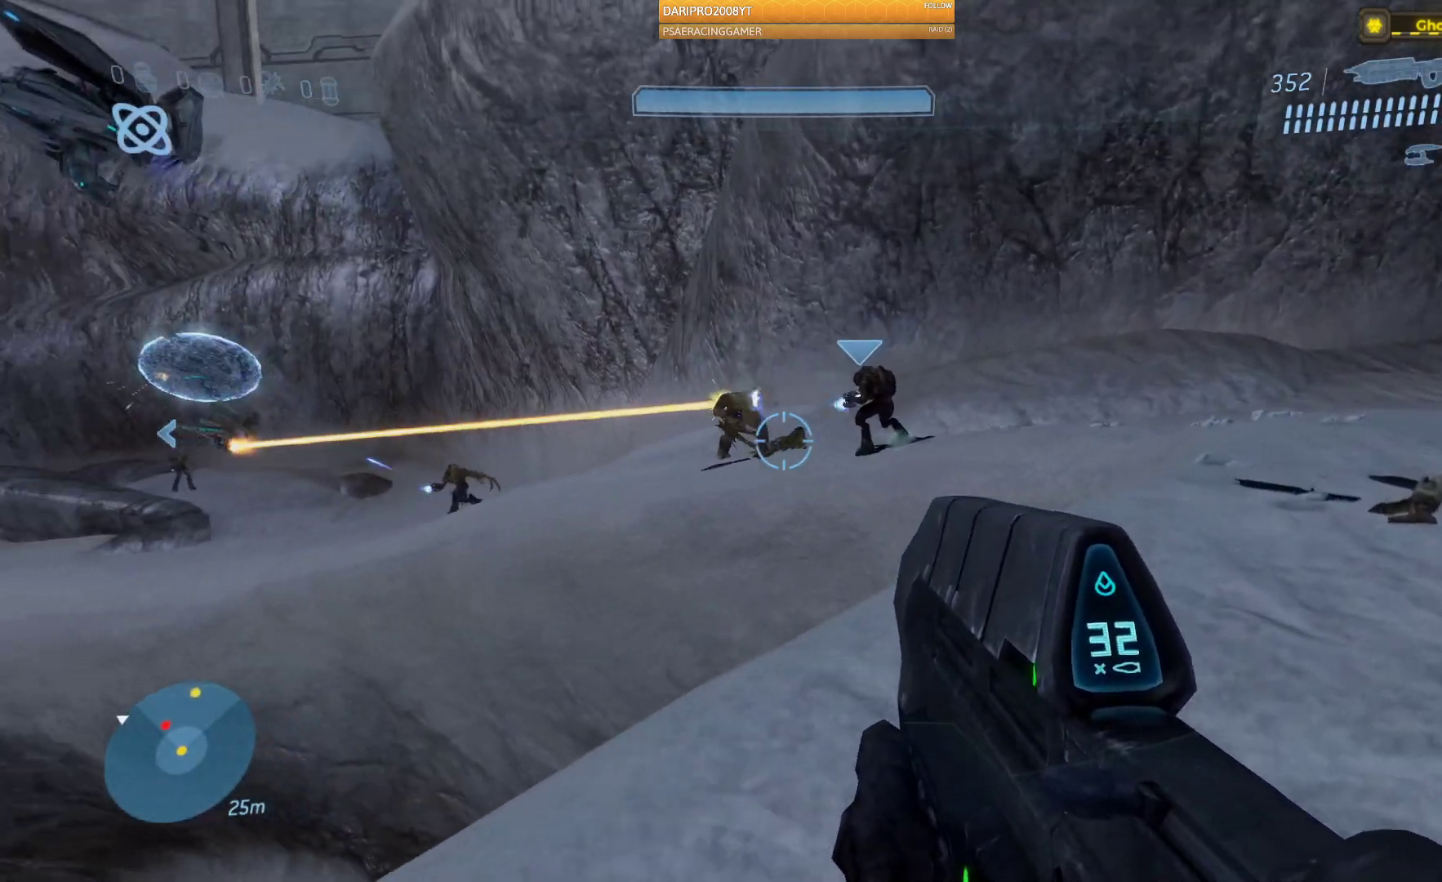
Gameplay with a controller (Xbox layout); each line is a JSON object with the inputs held at the frame after it. "events" lists button and stick changes between this image and that frame as [ms after this image, input, new state], when the widget could be followed in between.
{"buttons": ["R2"], "left_stick": "up-right", "right_stick": "up-left", "events": [[250, "R2", "down"]]}
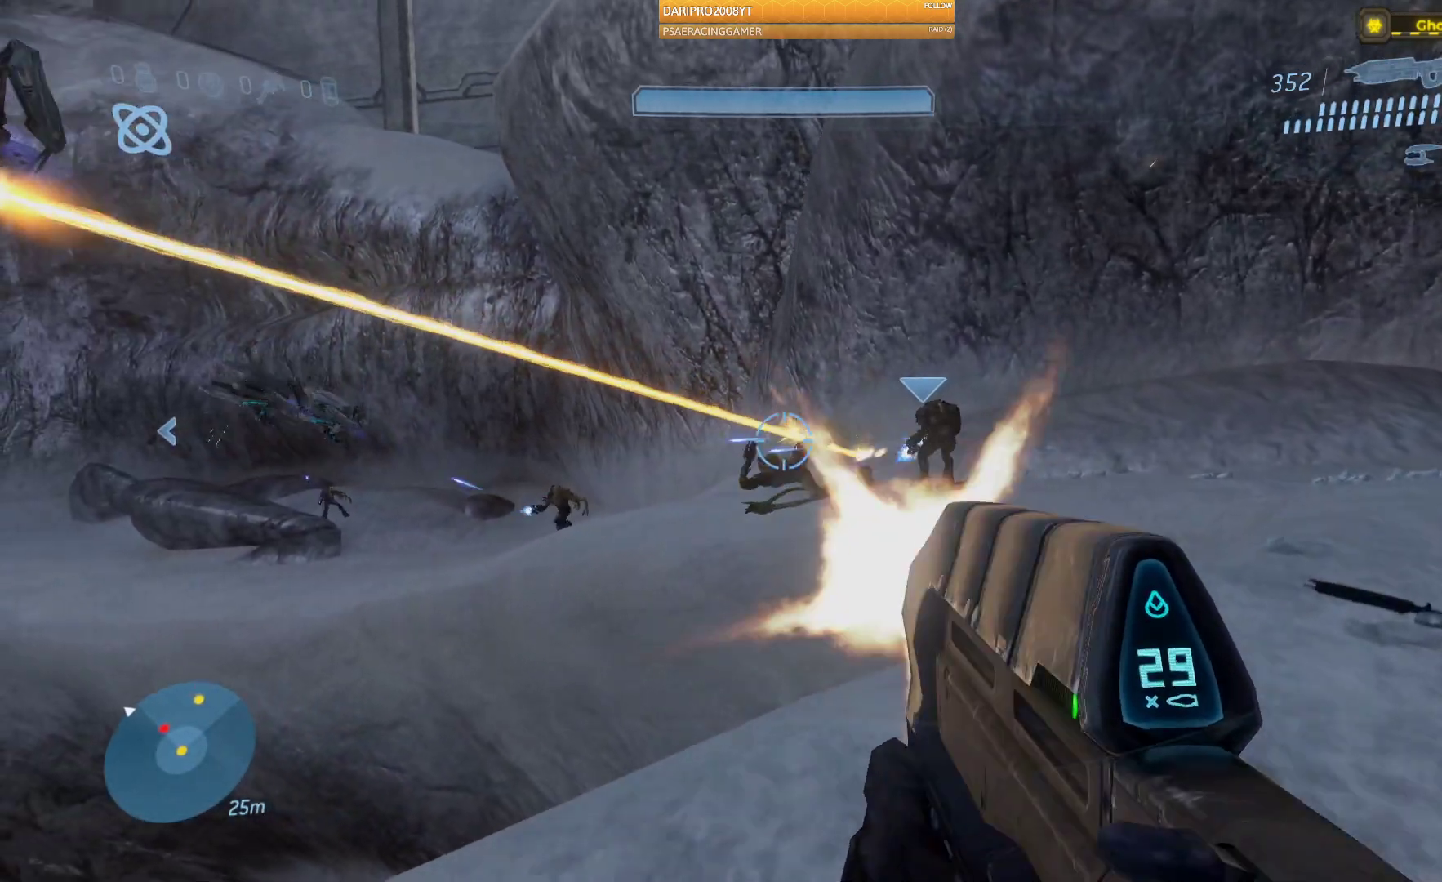
{"buttons": [], "left_stick": "right", "right_stick": "down-right"}
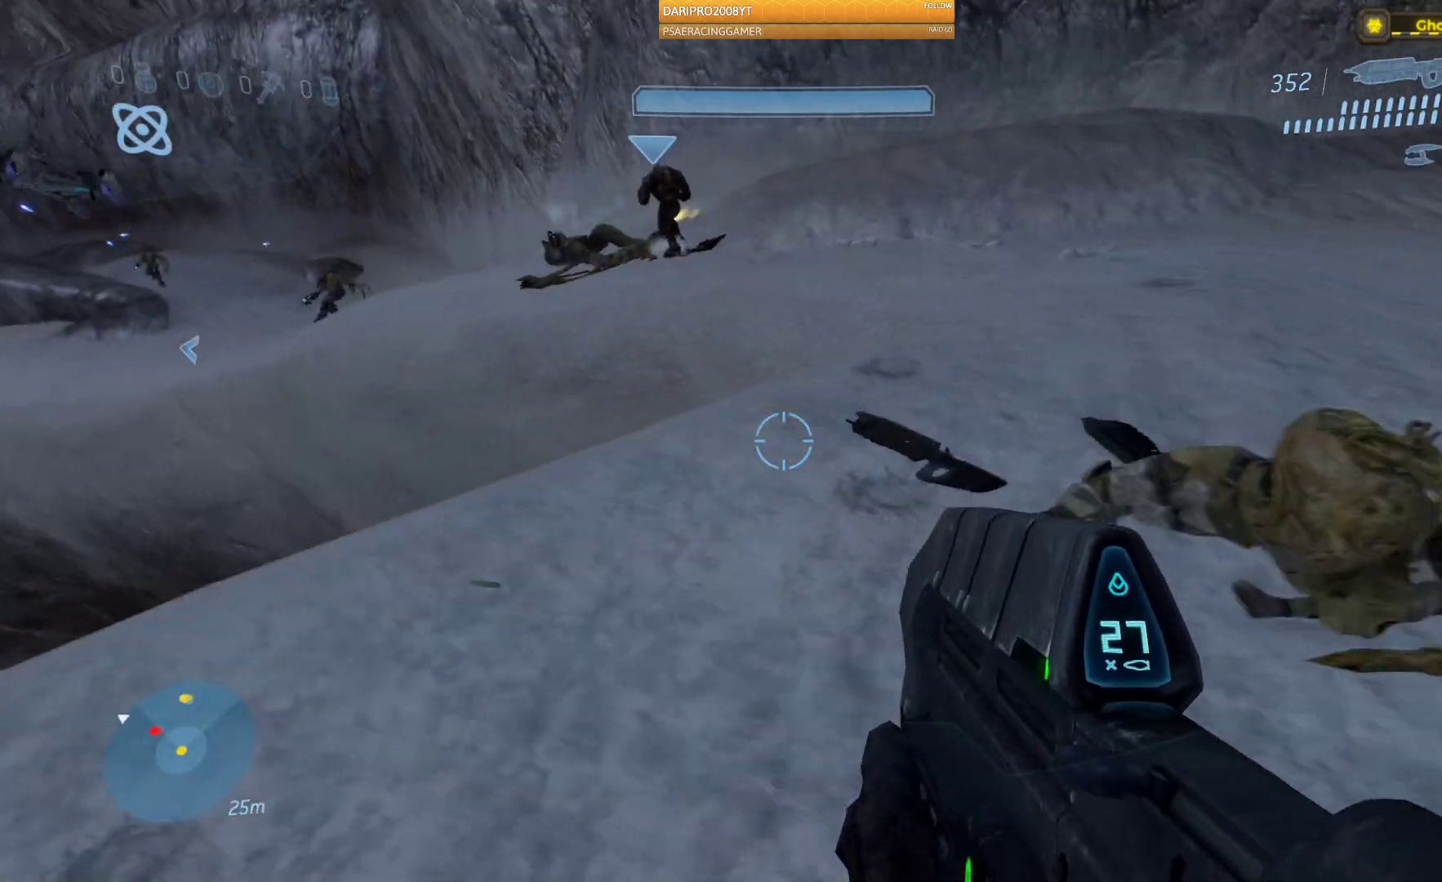
{"buttons": [], "left_stick": "up", "right_stick": "up-left"}
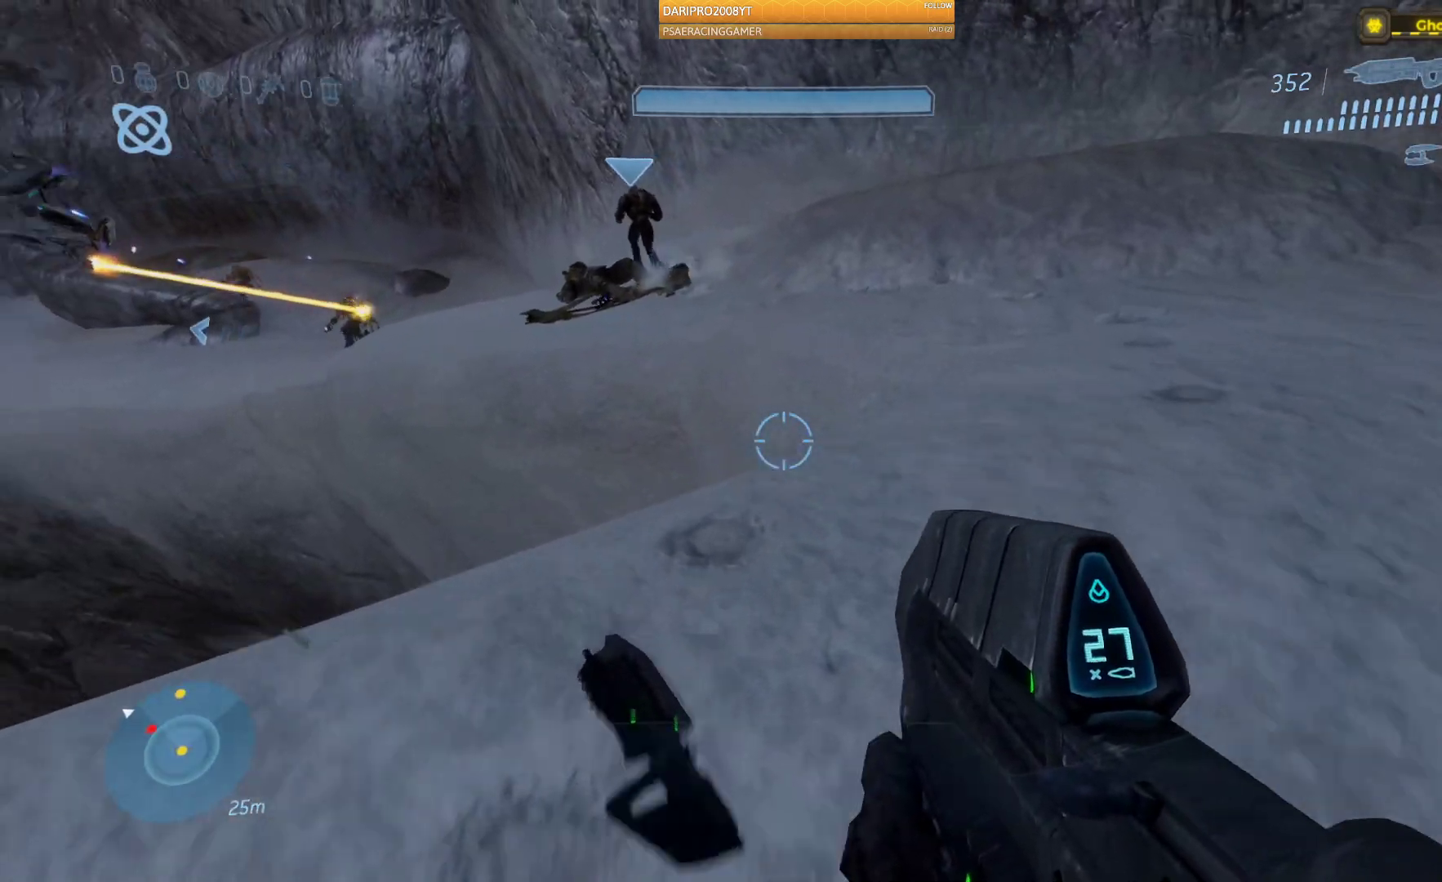
{"buttons": [], "left_stick": "up-right", "right_stick": "up-left", "events": [[150, "R1", "down"], [233, "left_stick", "up-right"], [250, "R1", "up"]]}
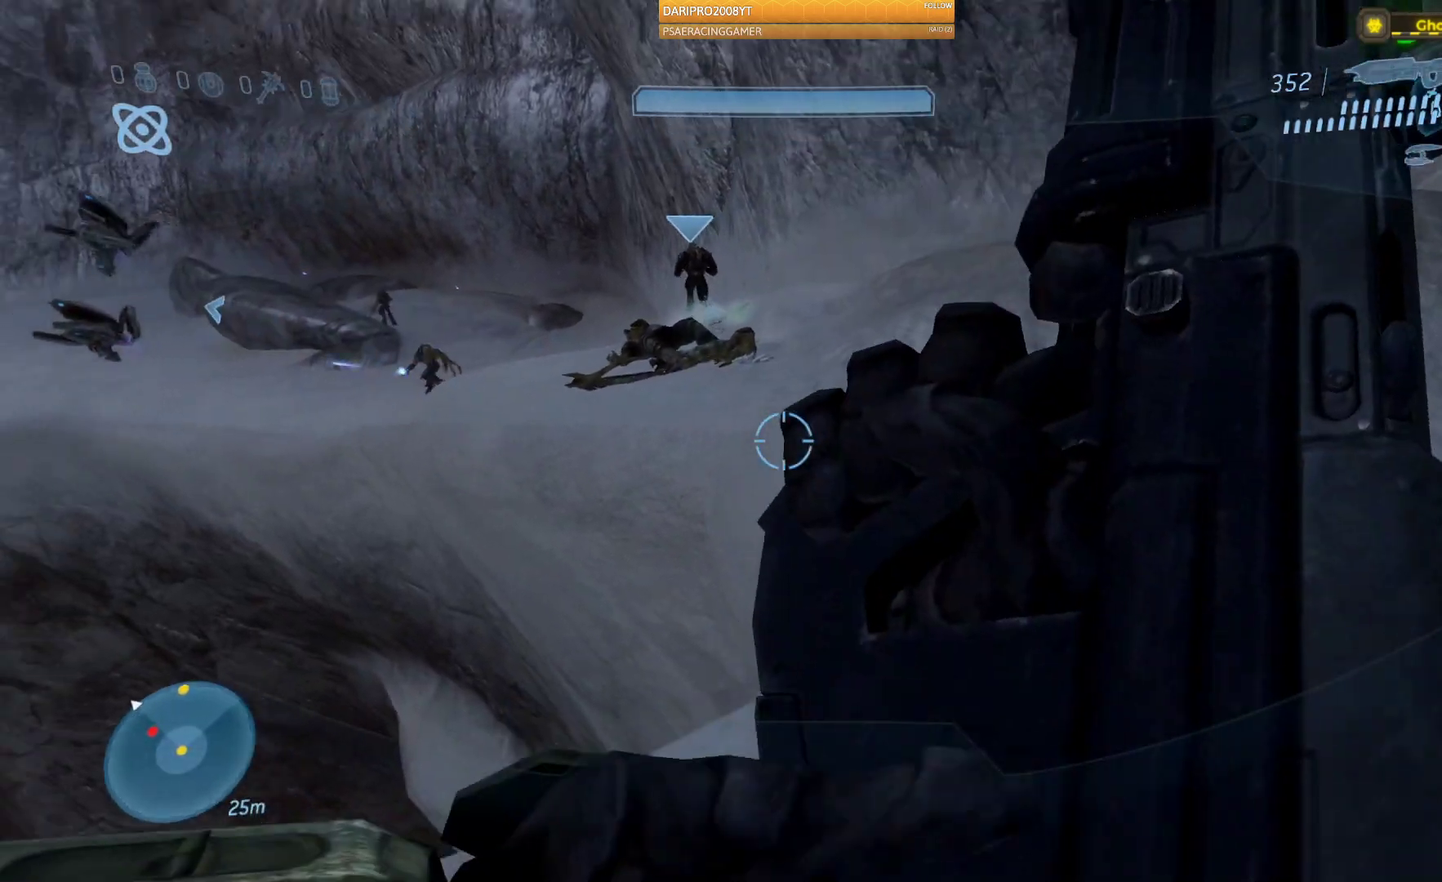
{"buttons": [], "left_stick": "up-right", "right_stick": "center", "events": [[83, "right_stick", "left"], [433, "right_stick", "center"]]}
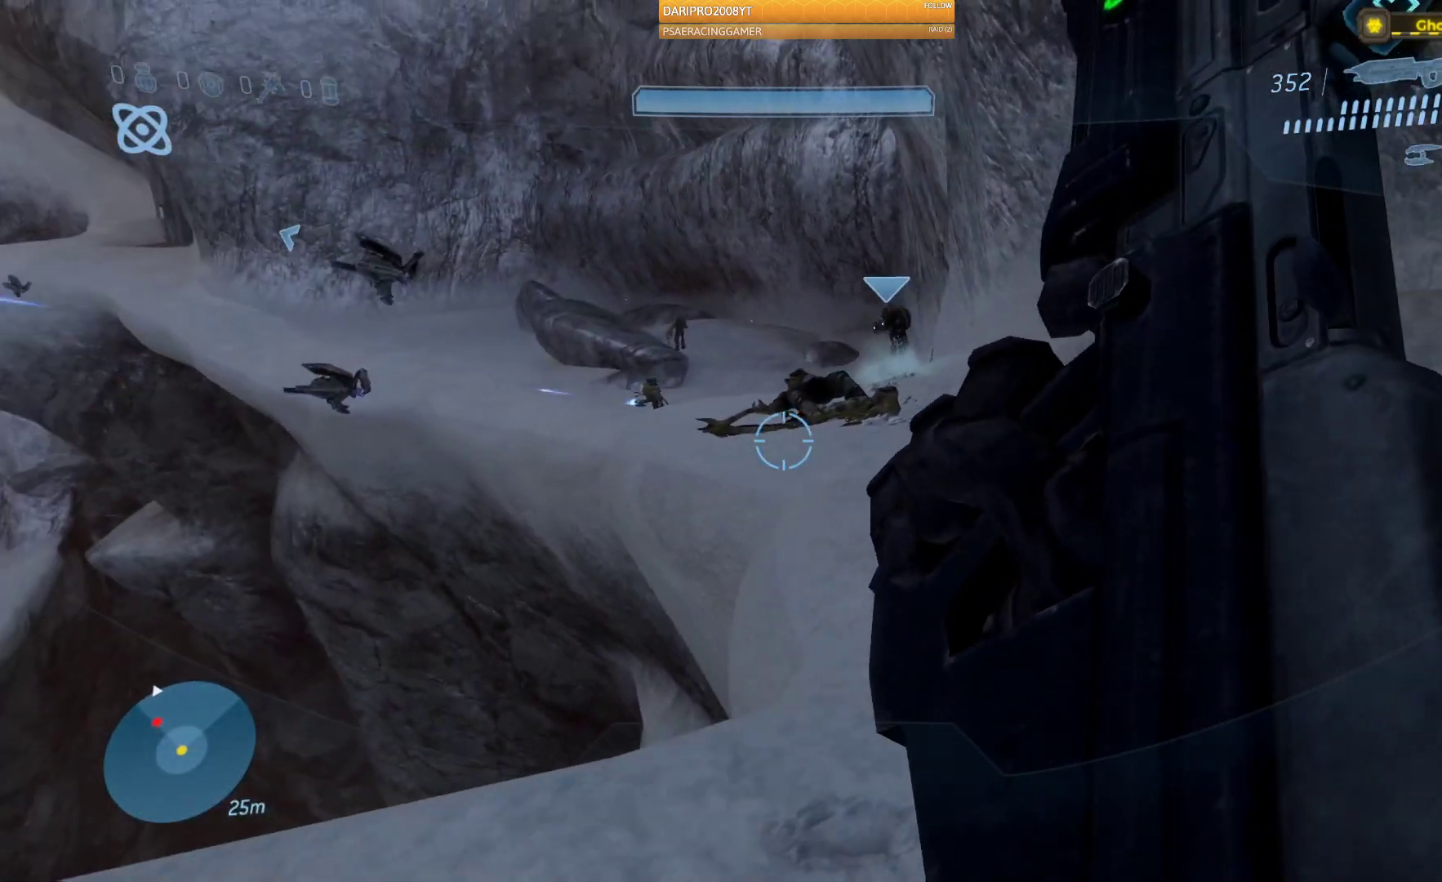
{"buttons": [], "left_stick": "up-right", "right_stick": "center", "events": [[300, "A", "down"], [417, "A", "up"]]}
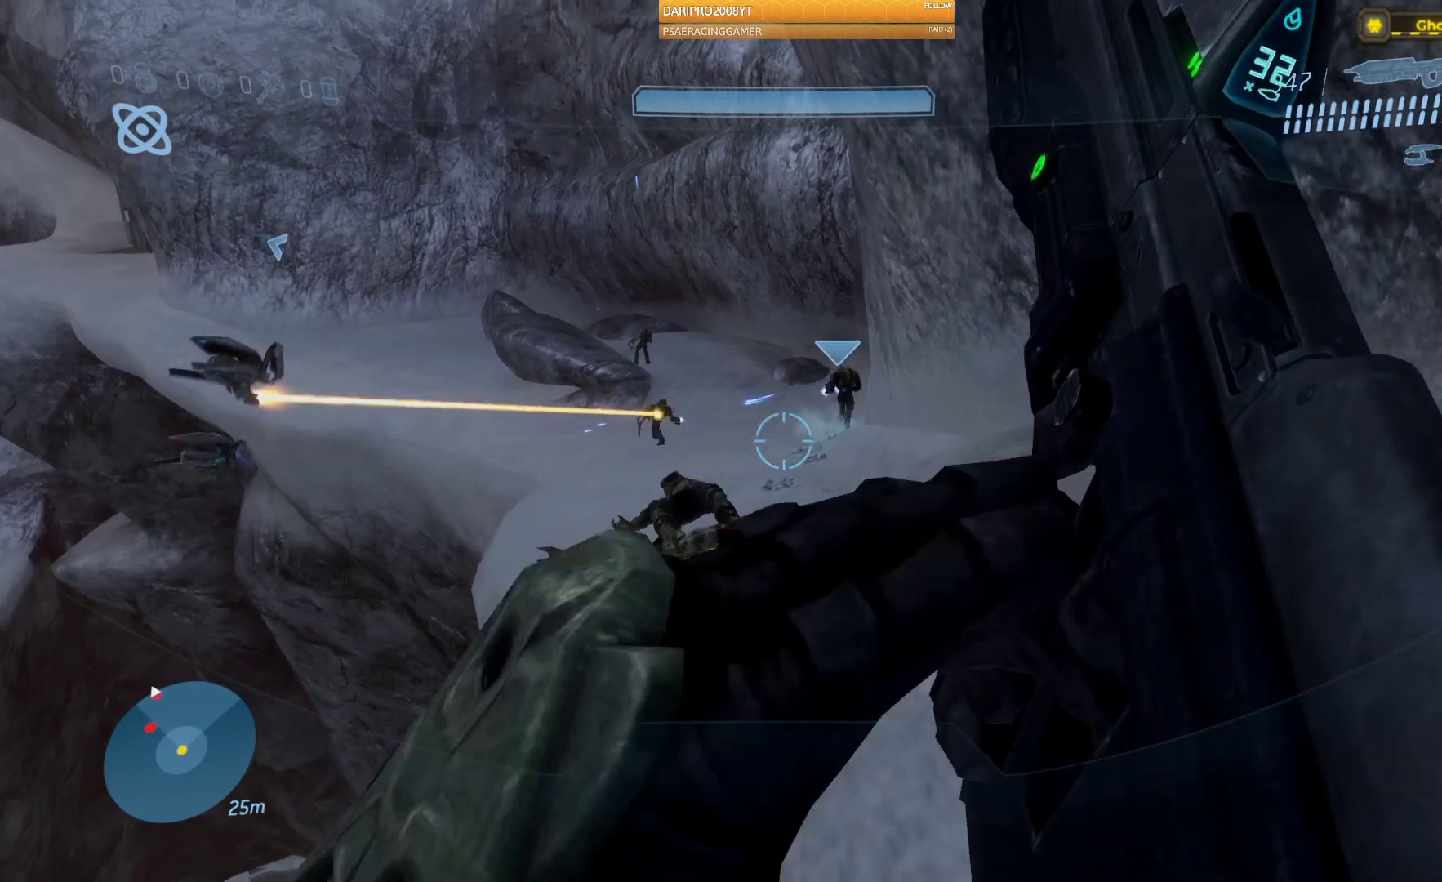
{"buttons": [], "left_stick": "center", "right_stick": "center", "events": [[450, "left_stick", "center"]]}
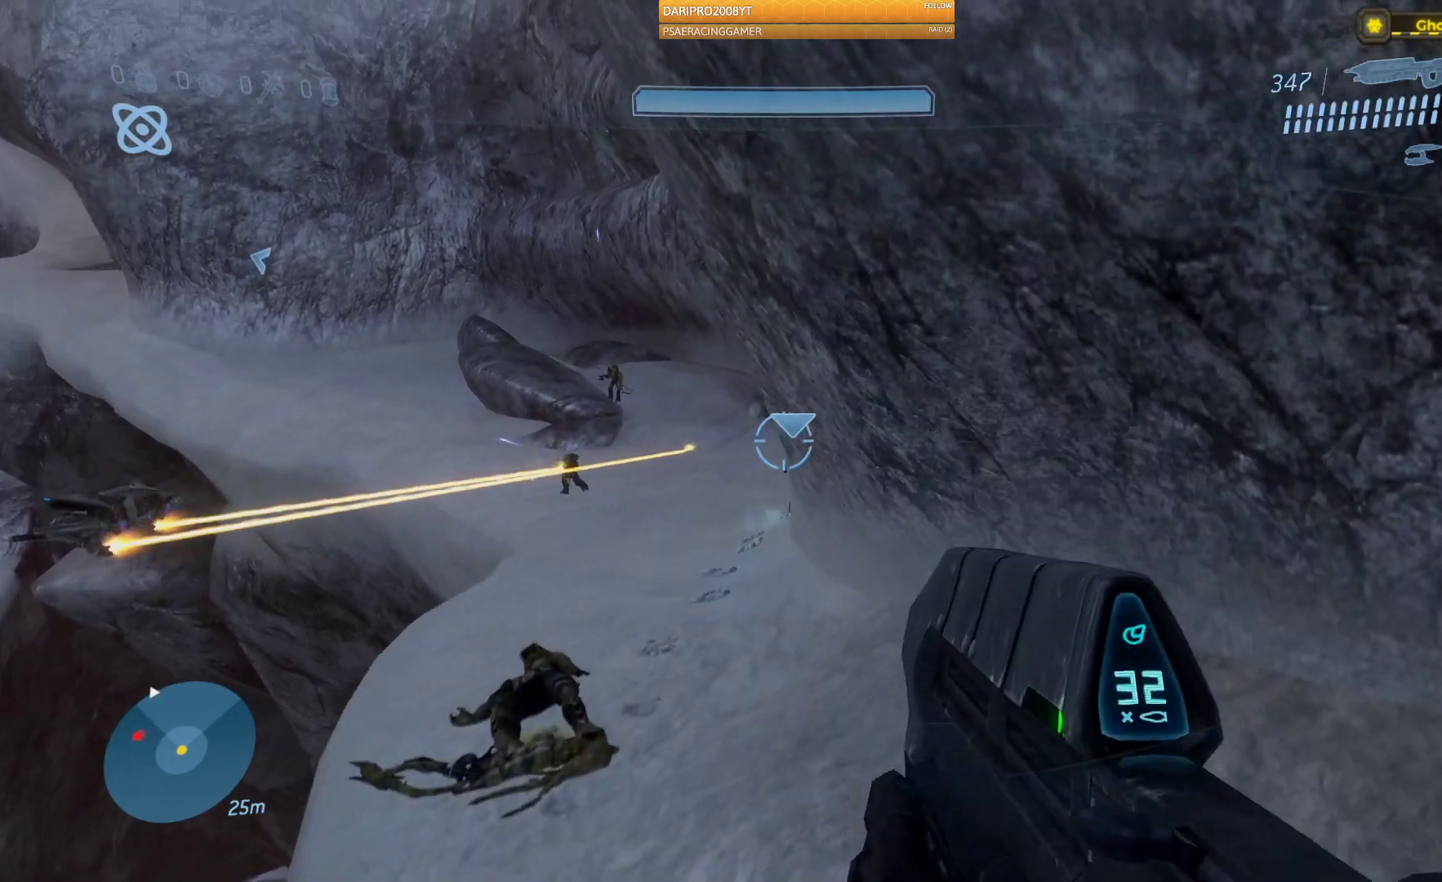
{"buttons": [], "left_stick": "up-right", "right_stick": "center", "events": [[383, "left_stick", "up-right"]]}
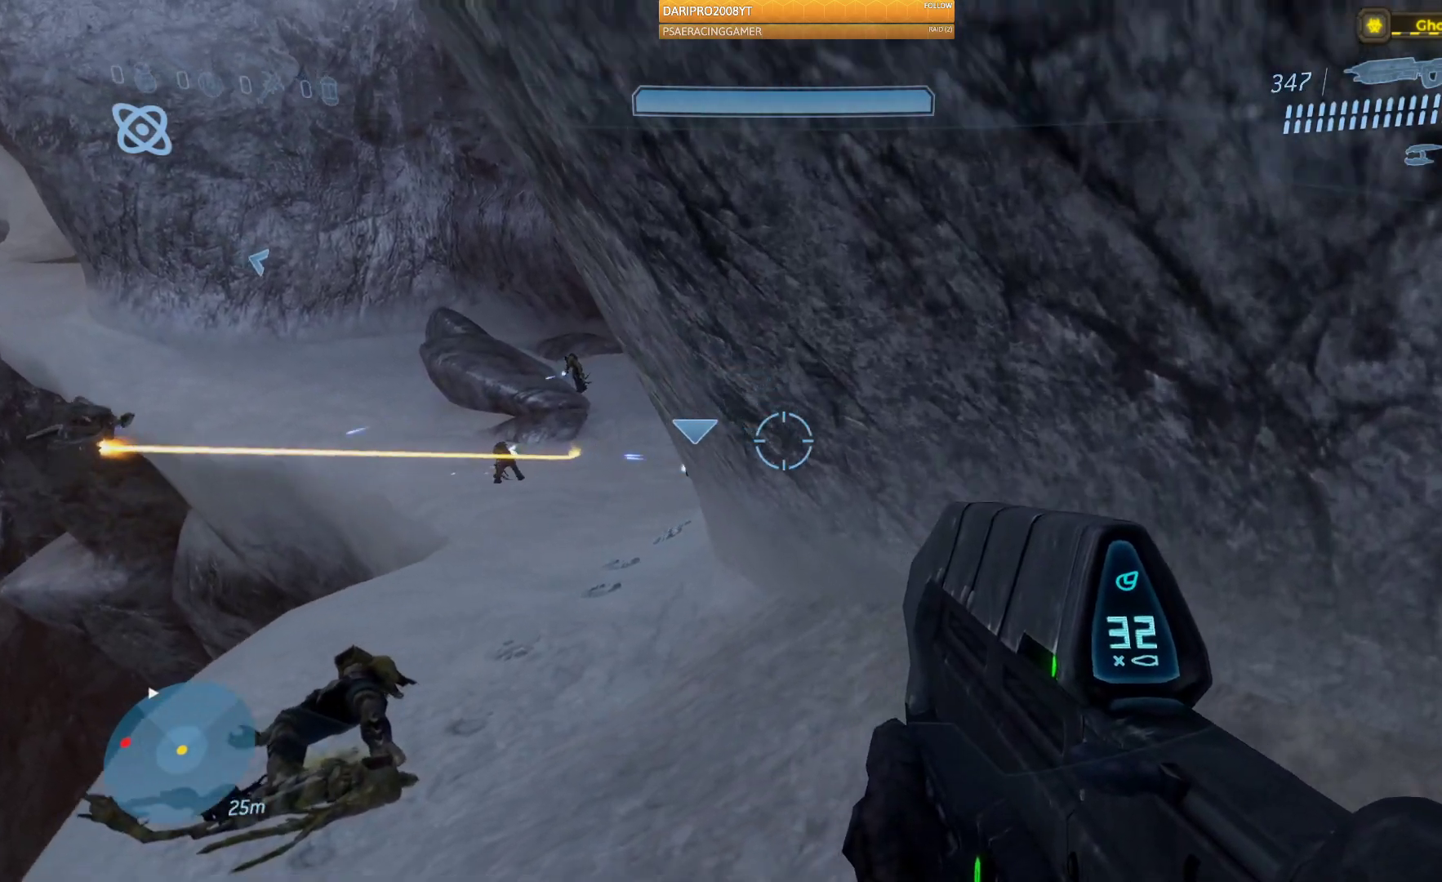
{"buttons": [], "left_stick": "up", "right_stick": "center", "events": [[217, "left_stick", "up"], [217, "right_stick", "left"], [417, "right_stick", "center"]]}
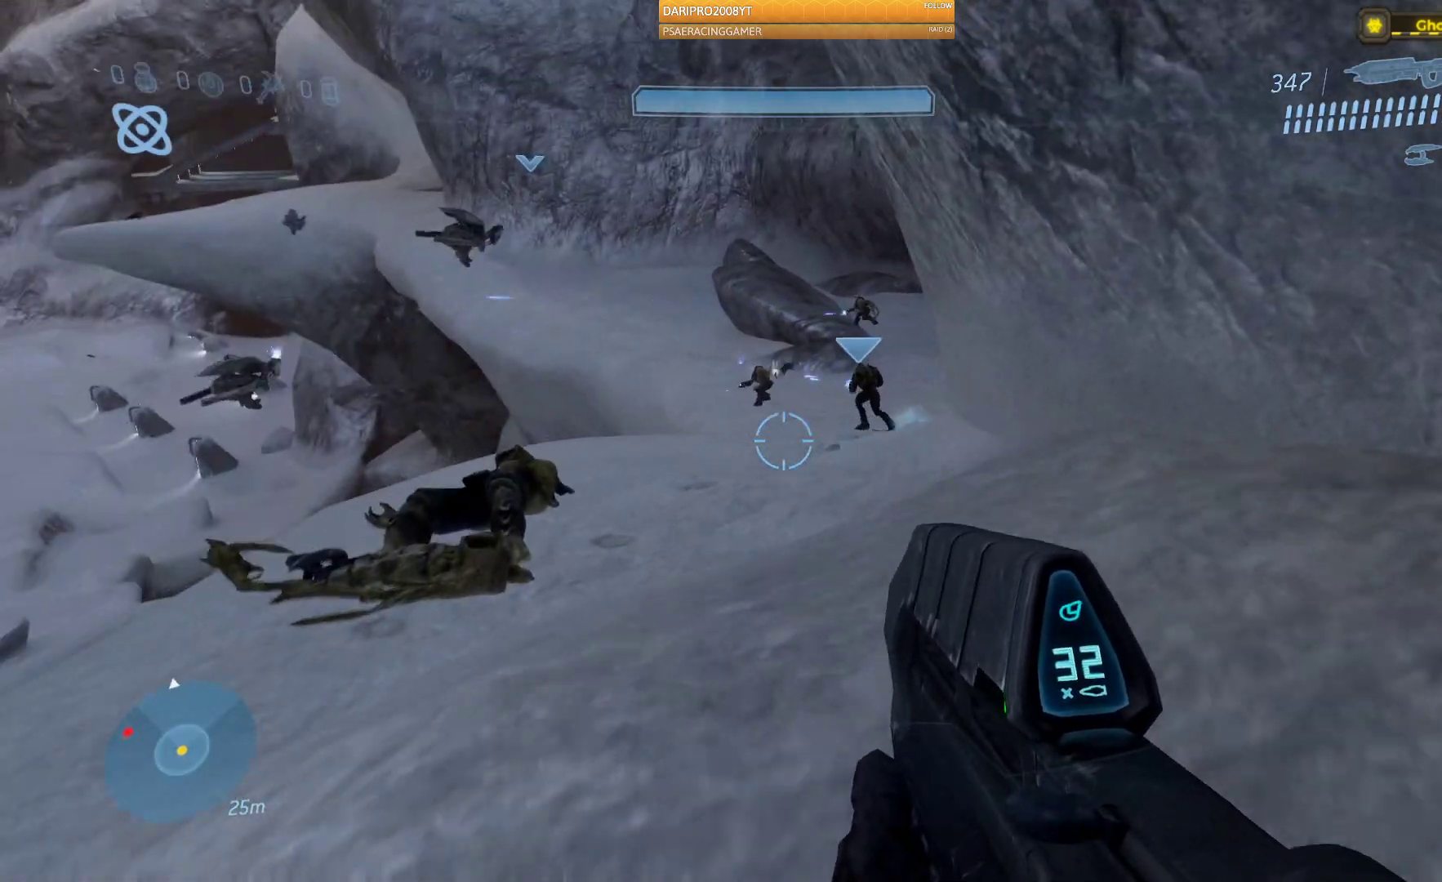
{"buttons": [], "left_stick": "up", "right_stick": "up", "events": [[250, "right_stick", "up"]]}
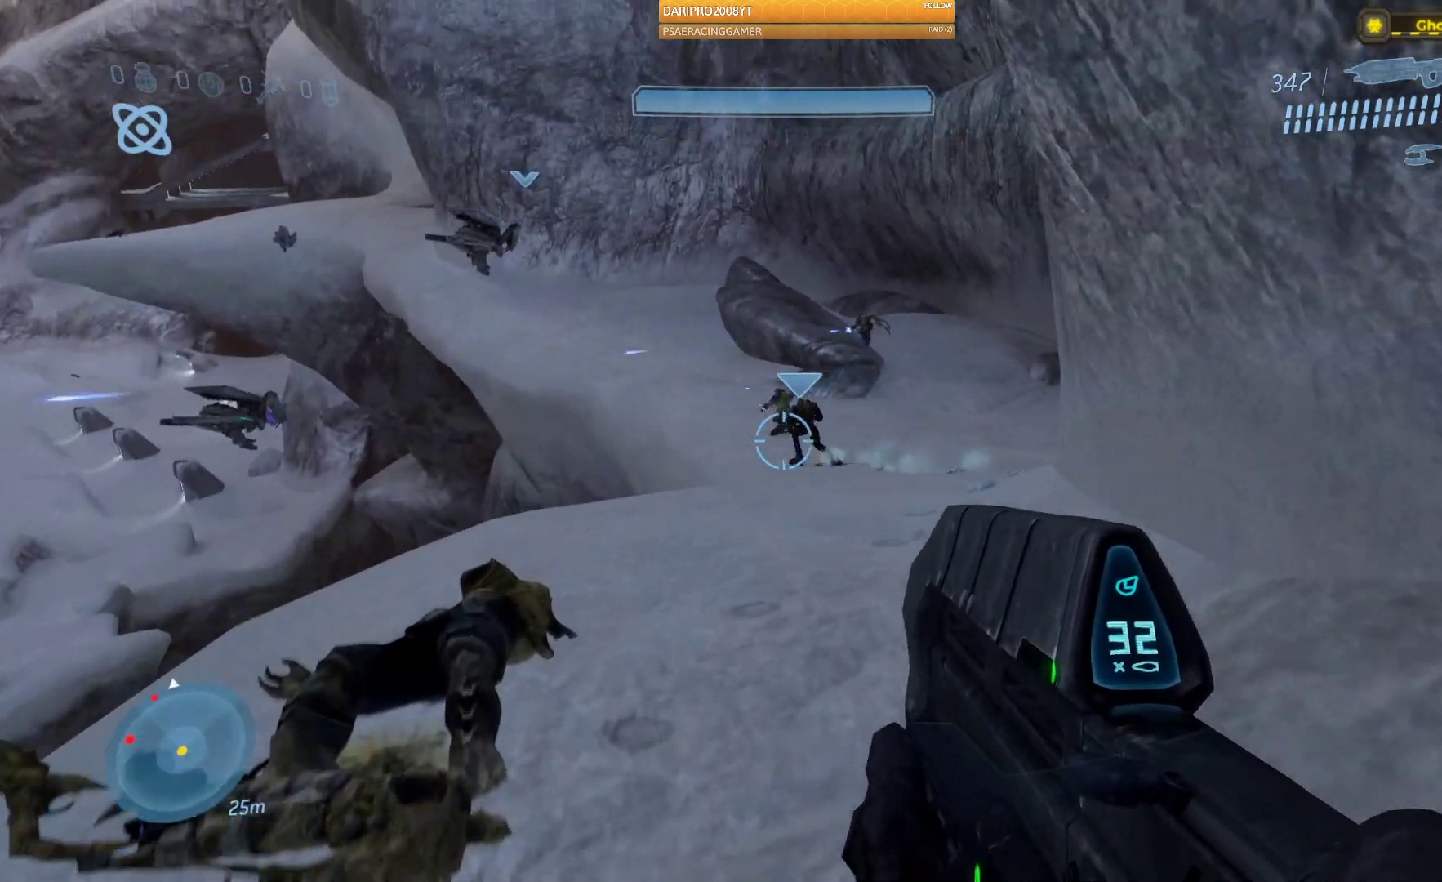
{"buttons": [], "left_stick": "up", "right_stick": "up", "events": []}
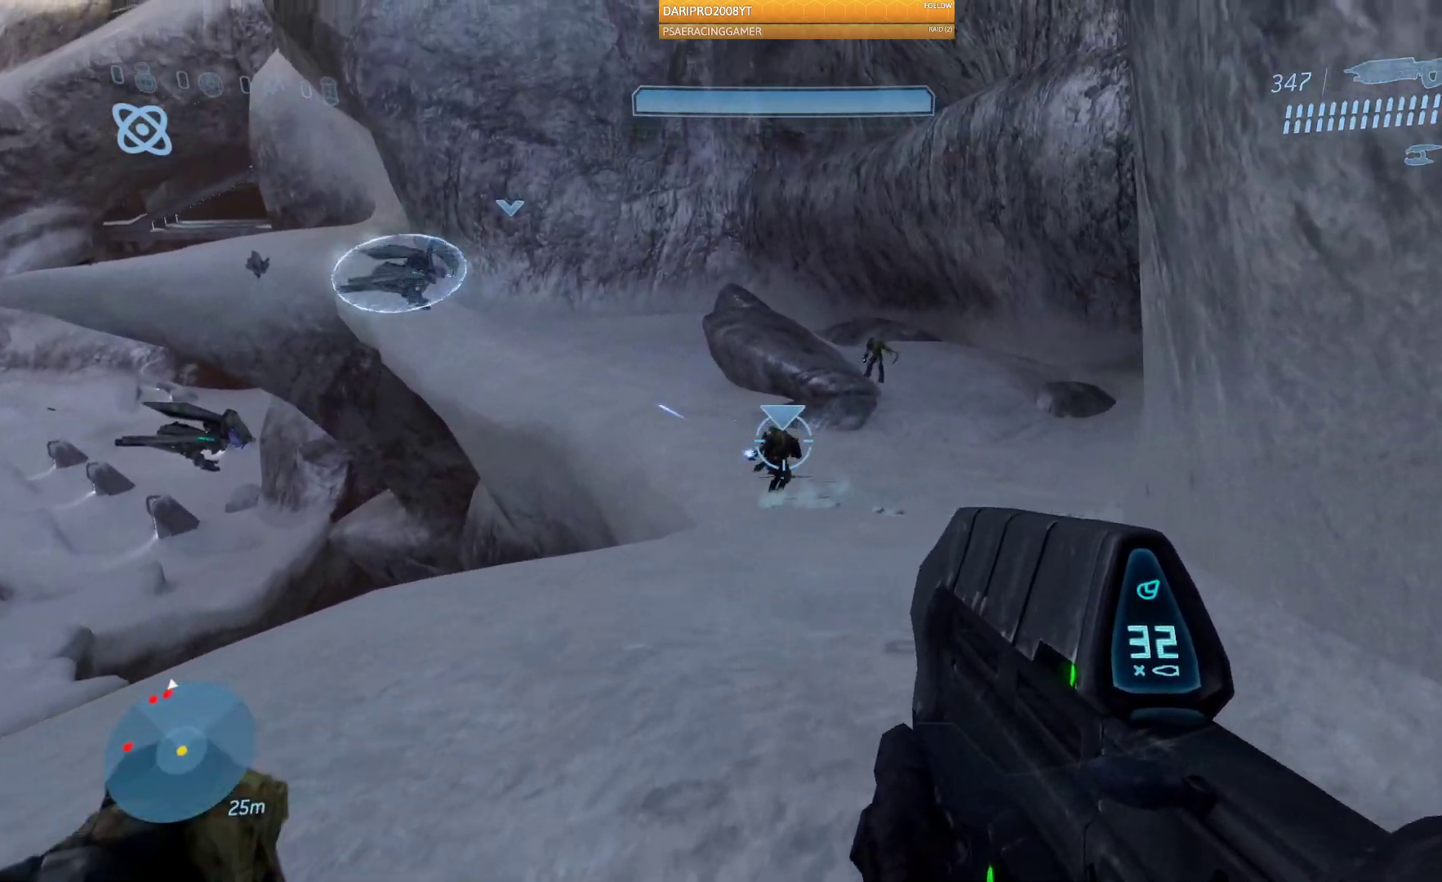
{"buttons": [], "left_stick": "up", "right_stick": "center", "events": [[283, "right_stick", "up-right"], [433, "right_stick", "center"]]}
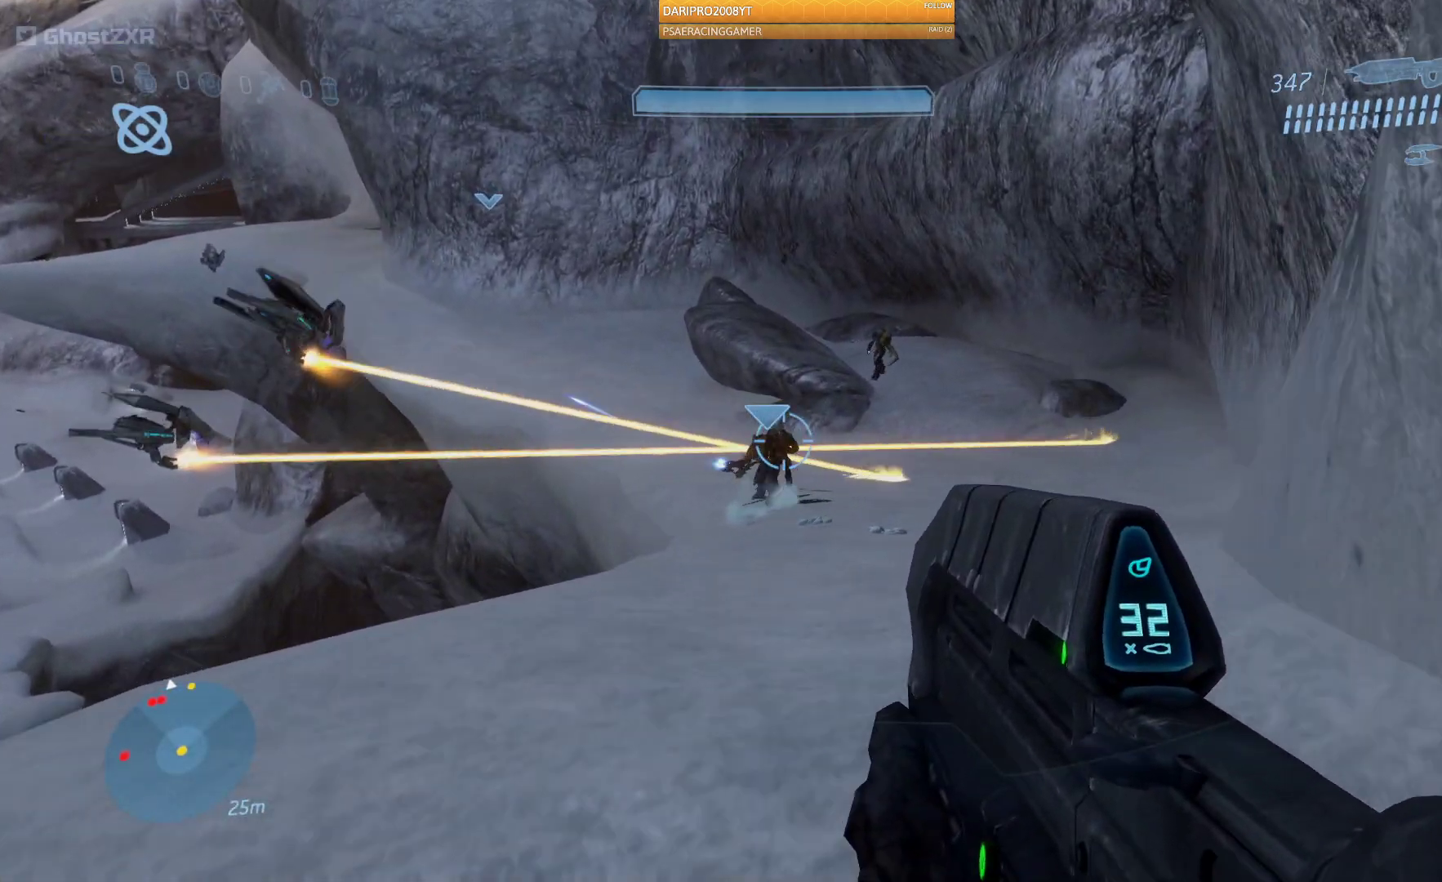
{"buttons": [], "left_stick": "up", "right_stick": "center", "events": []}
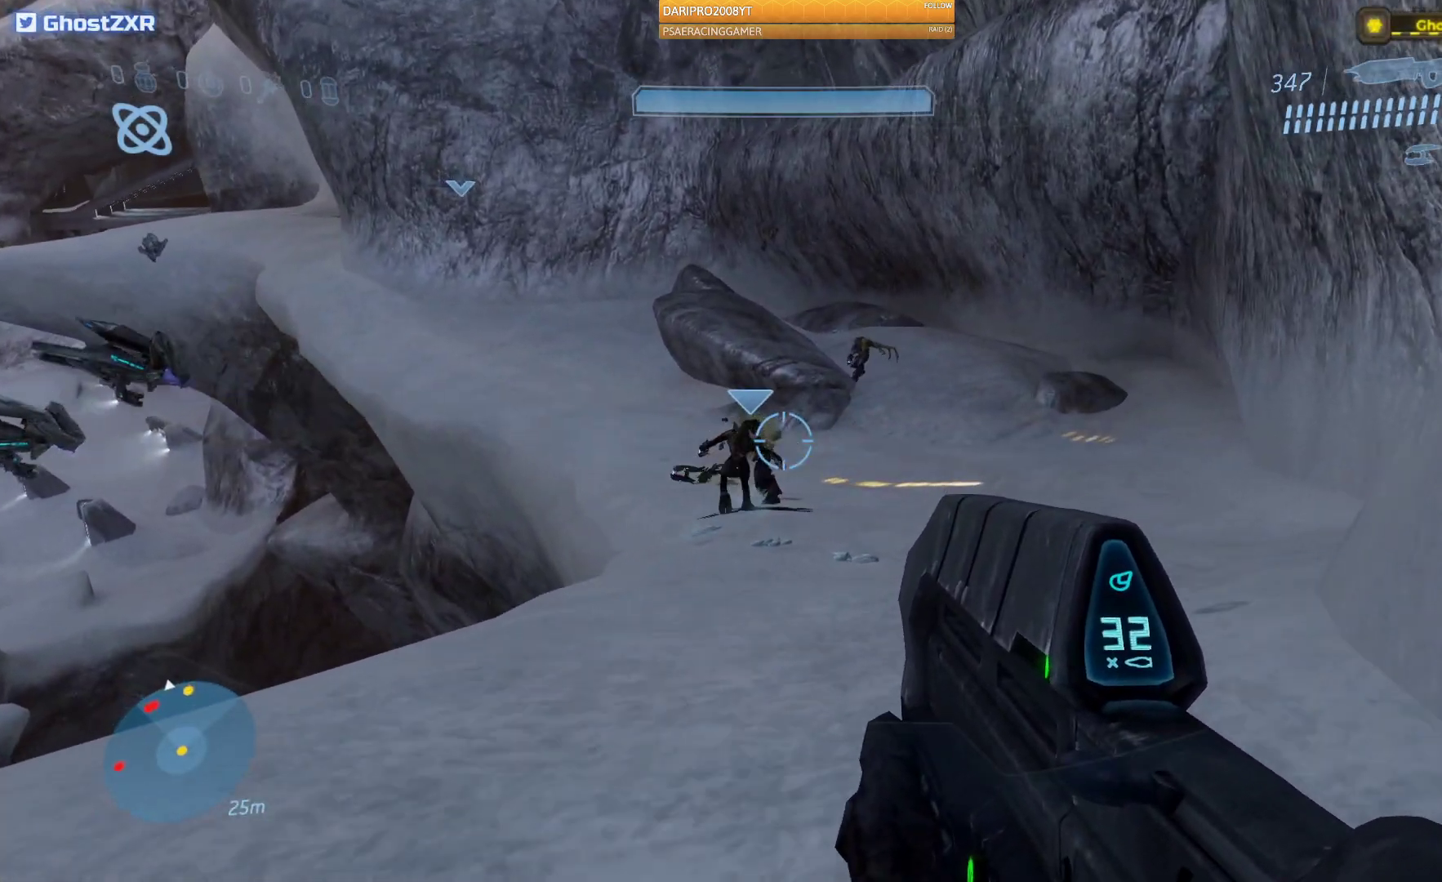
{"buttons": [], "left_stick": "up-right", "right_stick": "up-left", "events": [[33, "right_stick", "left"], [150, "left_stick", "center"], [233, "right_stick", "up-left"], [367, "left_stick", "up-right"]]}
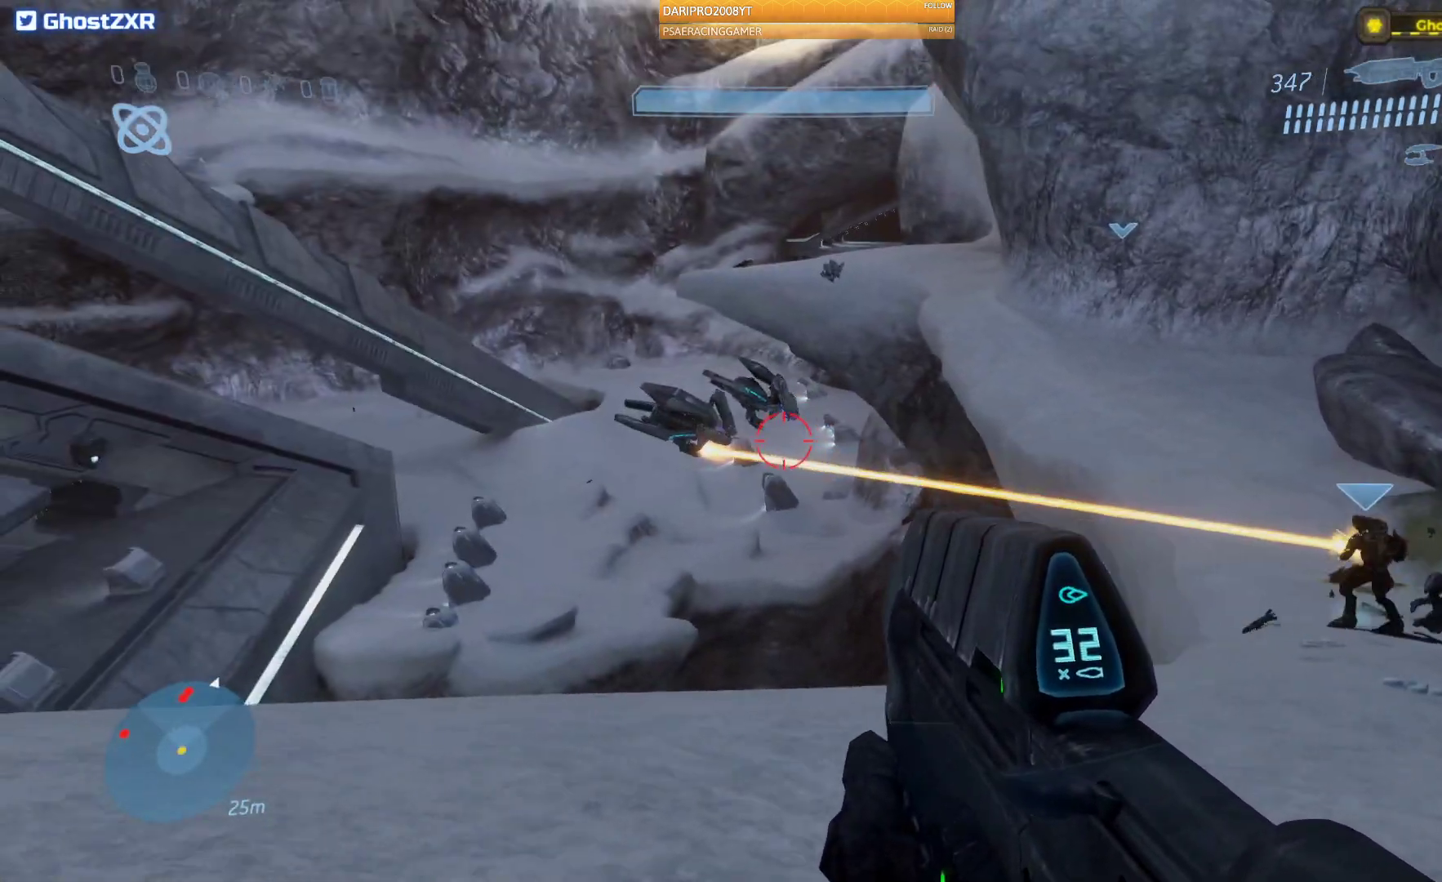
{"buttons": ["R2"], "left_stick": "up-right", "right_stick": "left", "events": [[250, "right_stick", "left"], [483, "R2", "down"]]}
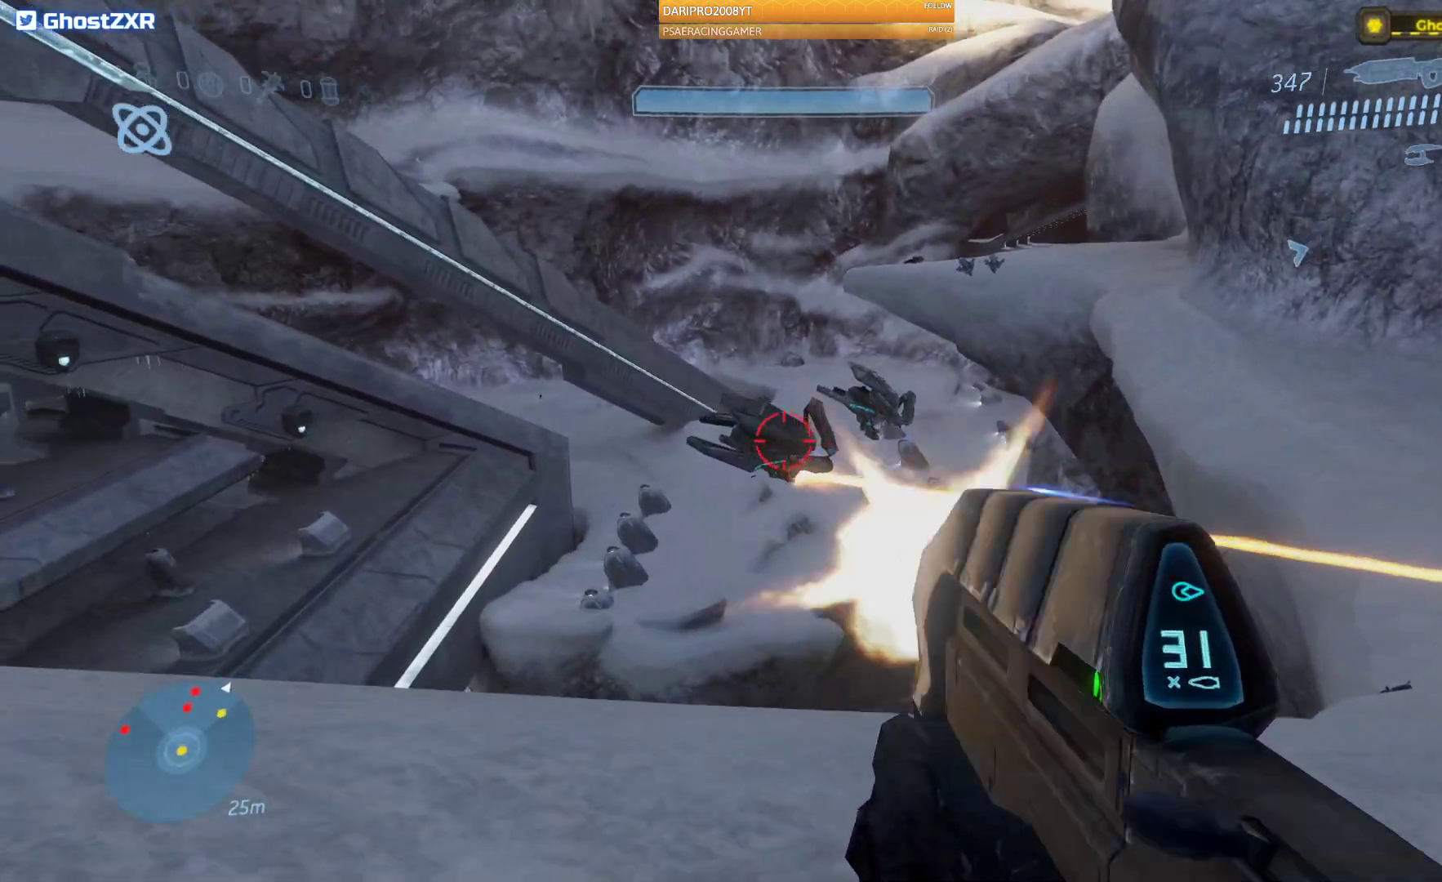
{"buttons": ["R2"], "left_stick": "right", "right_stick": "down", "events": [[17, "left_stick", "up"], [183, "left_stick", "up-right"], [233, "right_stick", "center"], [417, "left_stick", "right"], [417, "right_stick", "down"]]}
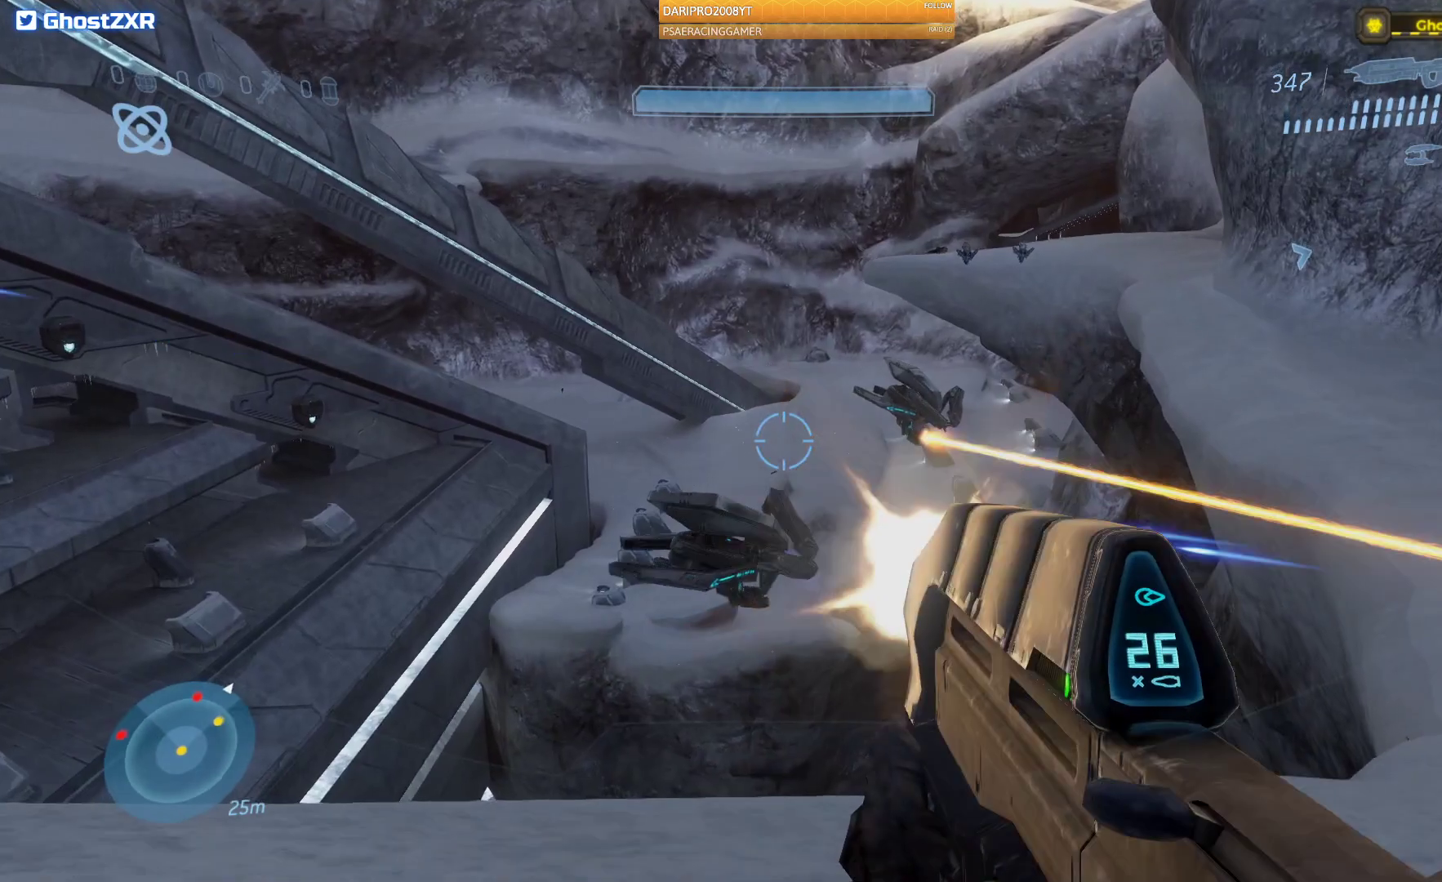
{"buttons": [], "left_stick": "up-right", "right_stick": "up-right", "events": [[83, "left_stick", "down-right"], [83, "right_stick", "down-left"], [183, "R2", "up"], [317, "left_stick", "right"], [317, "right_stick", "up-right"], [433, "left_stick", "up-right"]]}
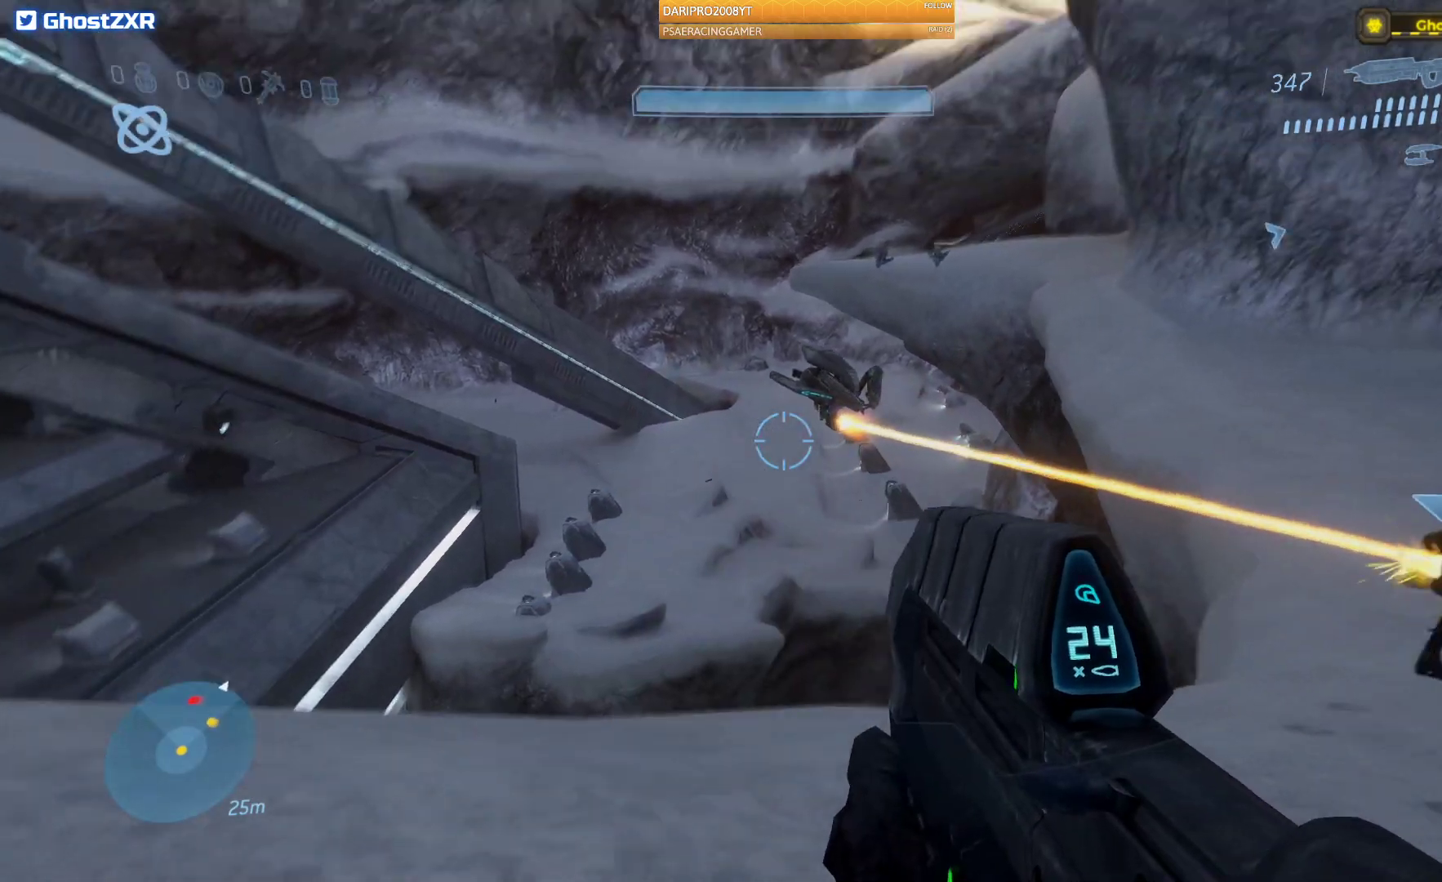
{"buttons": ["R2"], "left_stick": "right", "right_stick": "up", "events": [[67, "right_stick", "center"], [133, "R2", "down"], [167, "right_stick", "up"], [450, "left_stick", "right"]]}
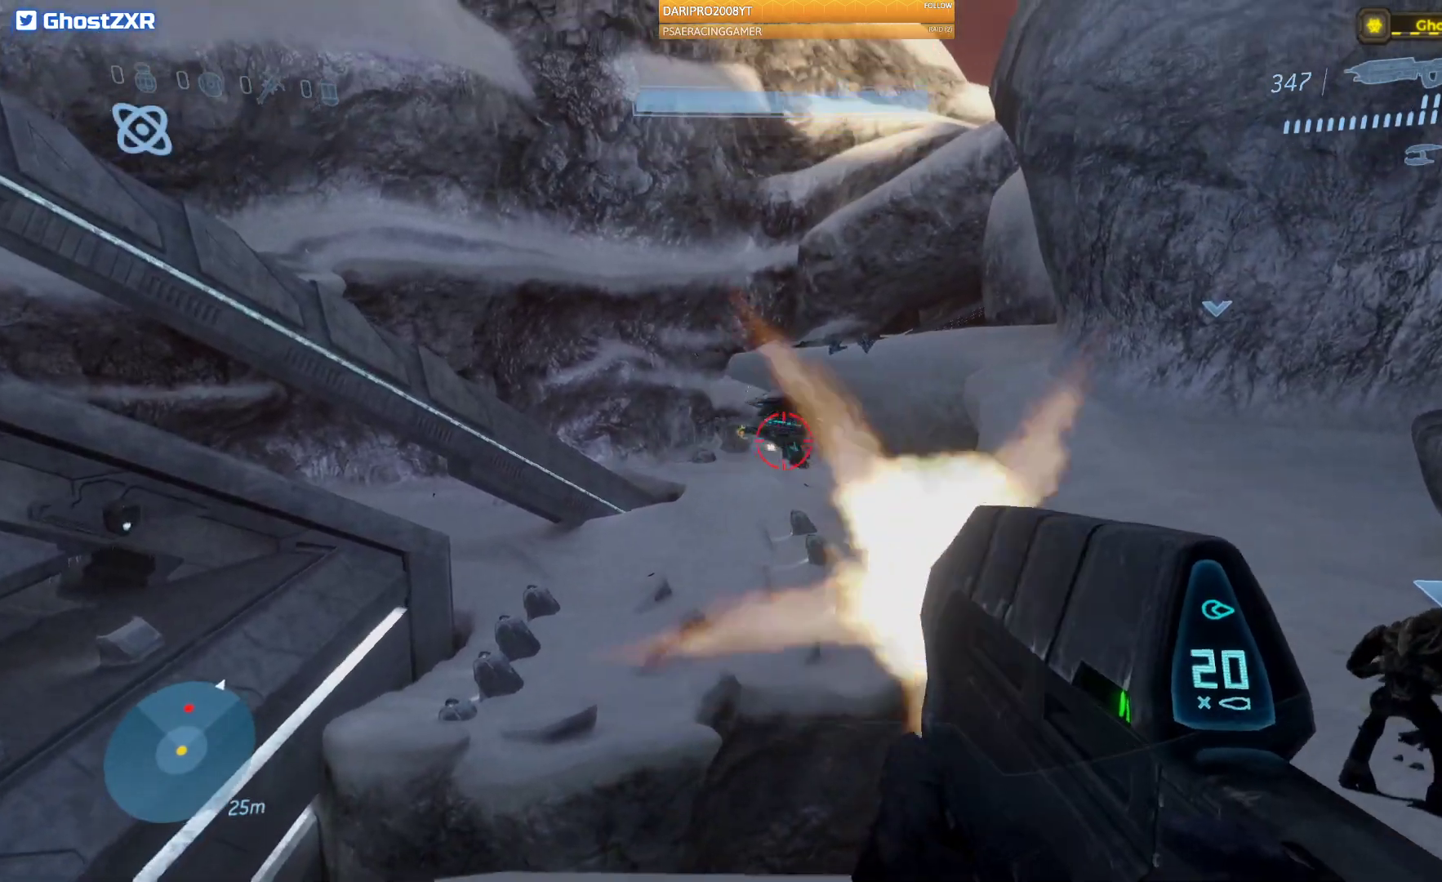
{"buttons": ["R2"], "left_stick": "down", "right_stick": "center", "events": [[183, "left_stick", "down"], [183, "right_stick", "center"]]}
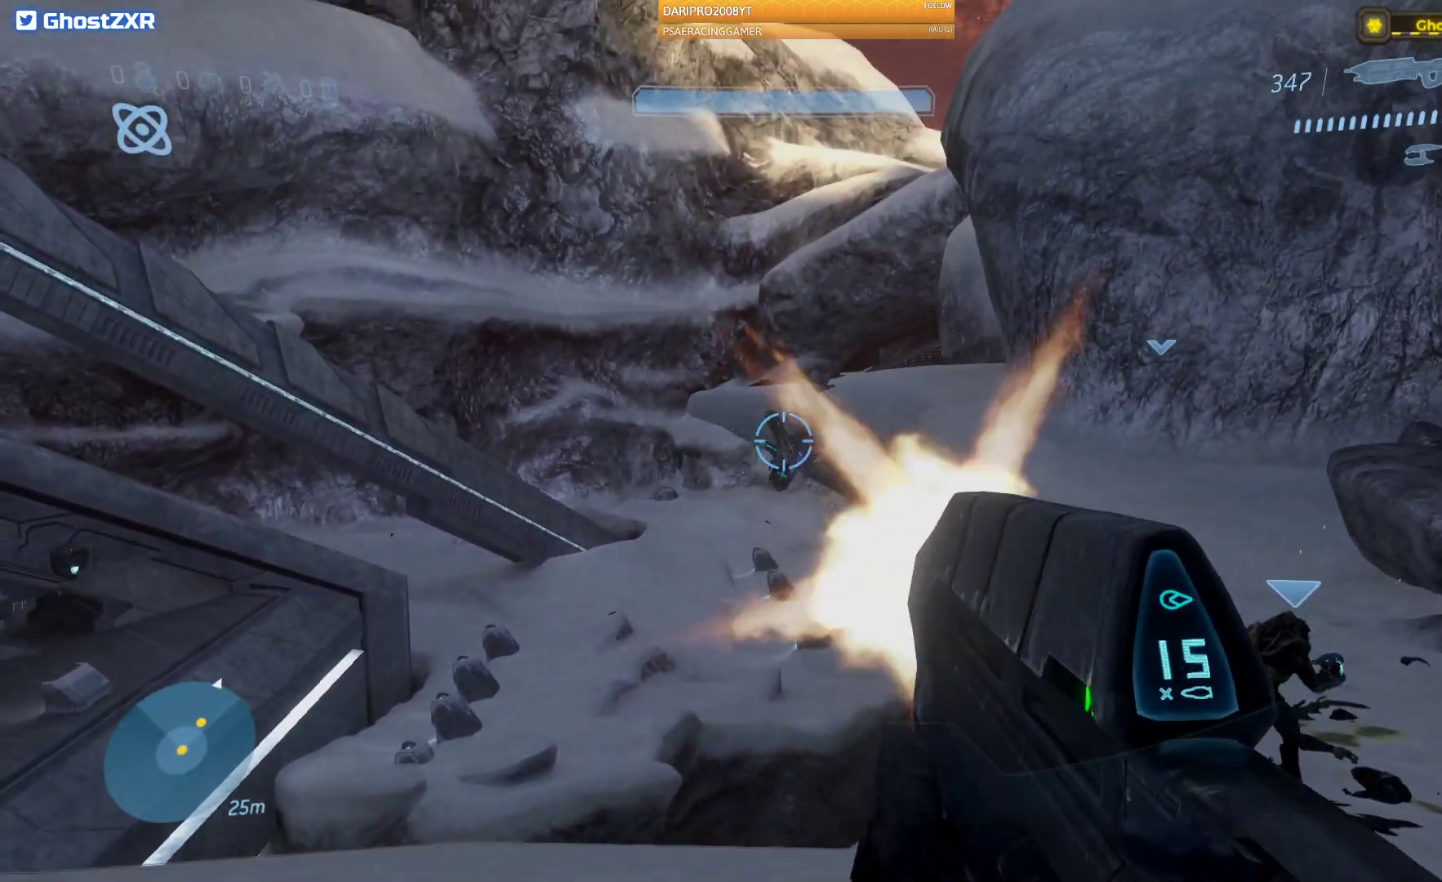
{"buttons": ["R1"], "left_stick": "up", "right_stick": "right"}
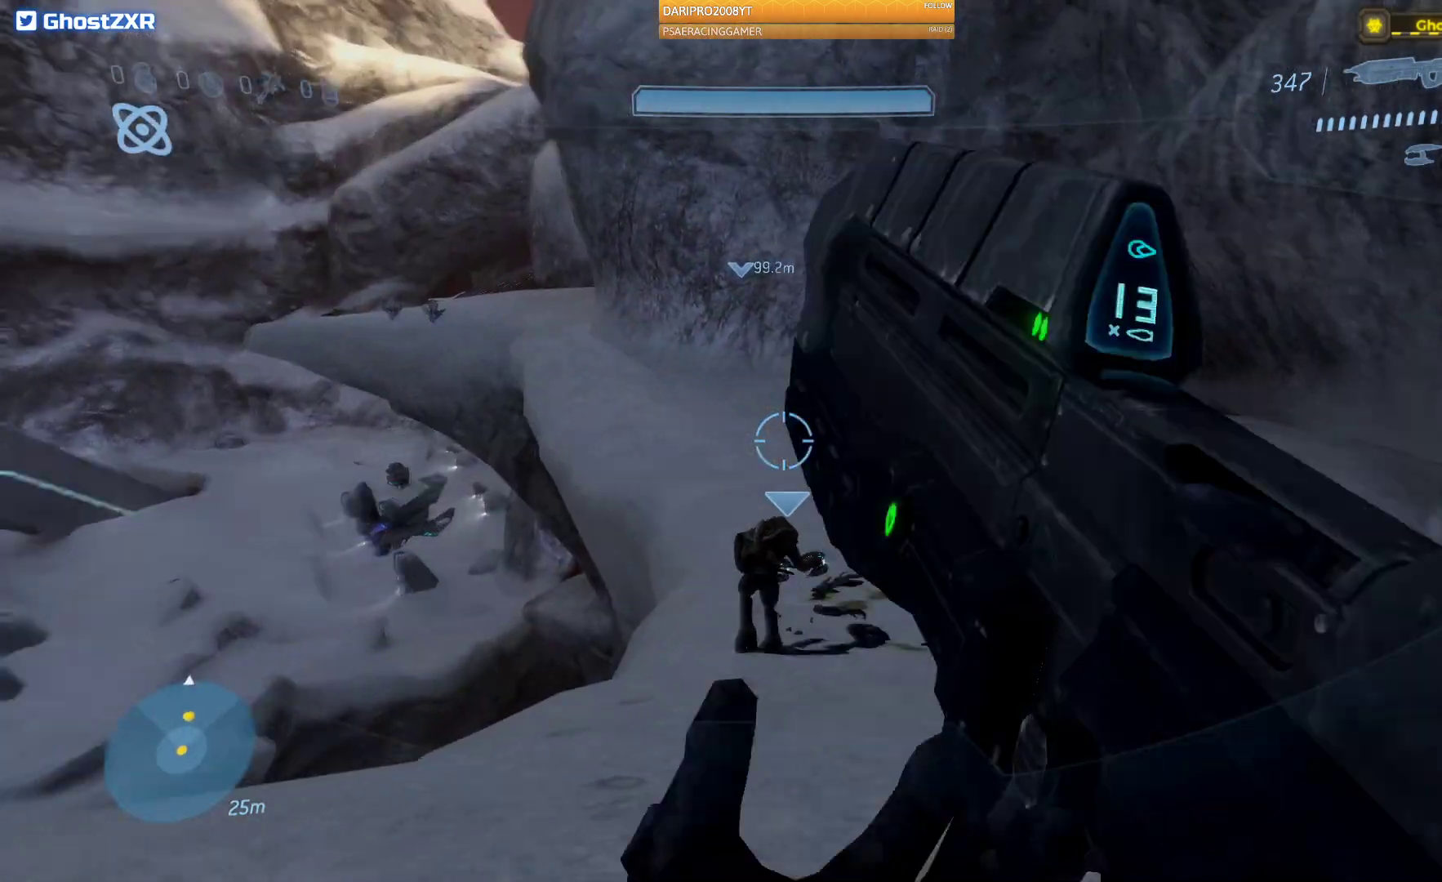
{"buttons": [], "left_stick": "up", "right_stick": "center", "events": [[17, "R1", "up"], [283, "right_stick", "center"]]}
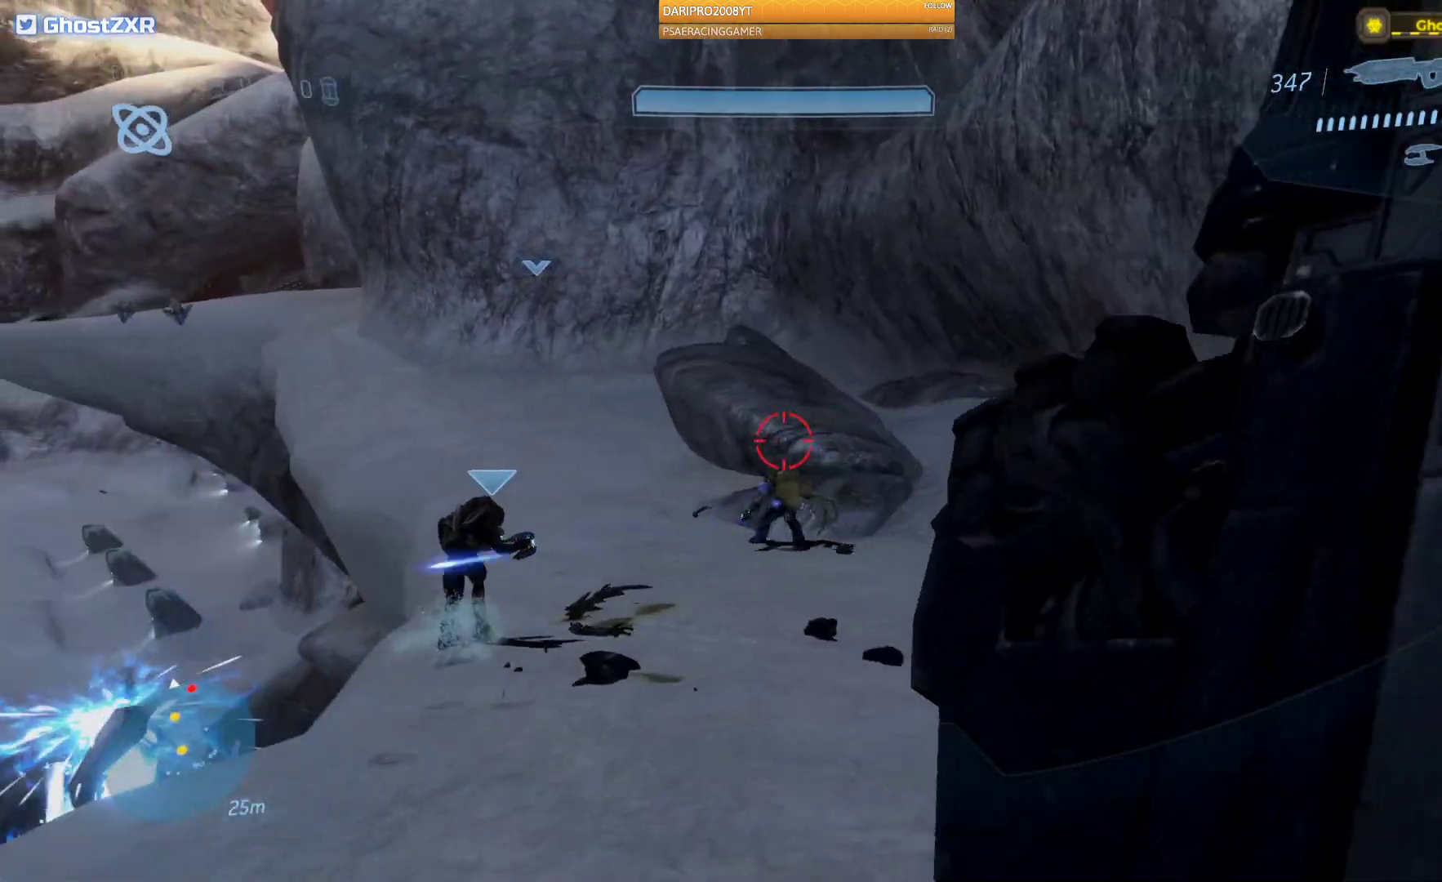
{"buttons": [], "left_stick": "up", "right_stick": "center", "events": []}
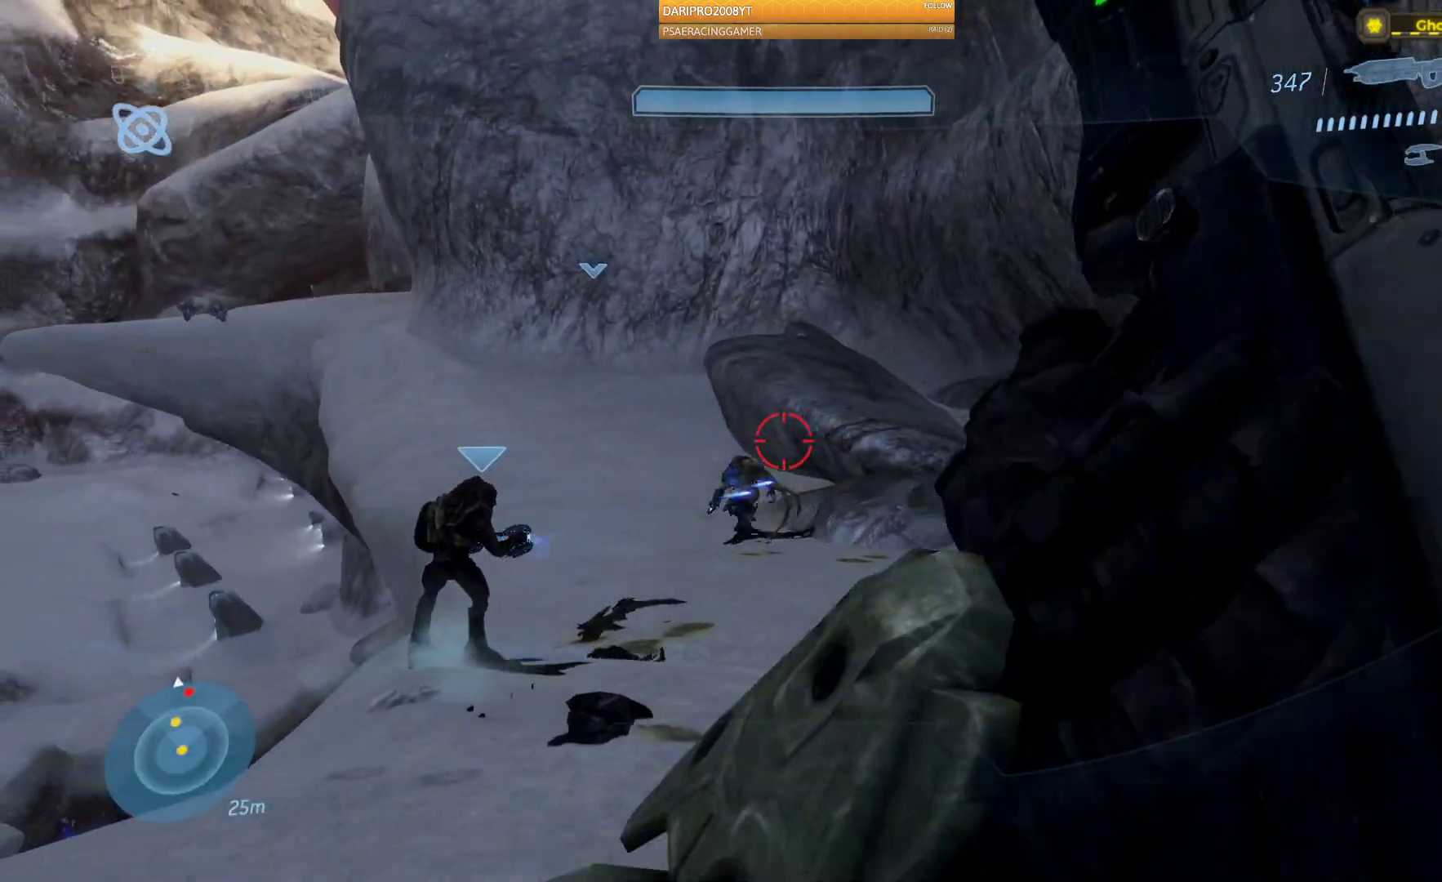
{"buttons": [], "left_stick": "up", "right_stick": "left", "events": [[400, "right_stick", "left"]]}
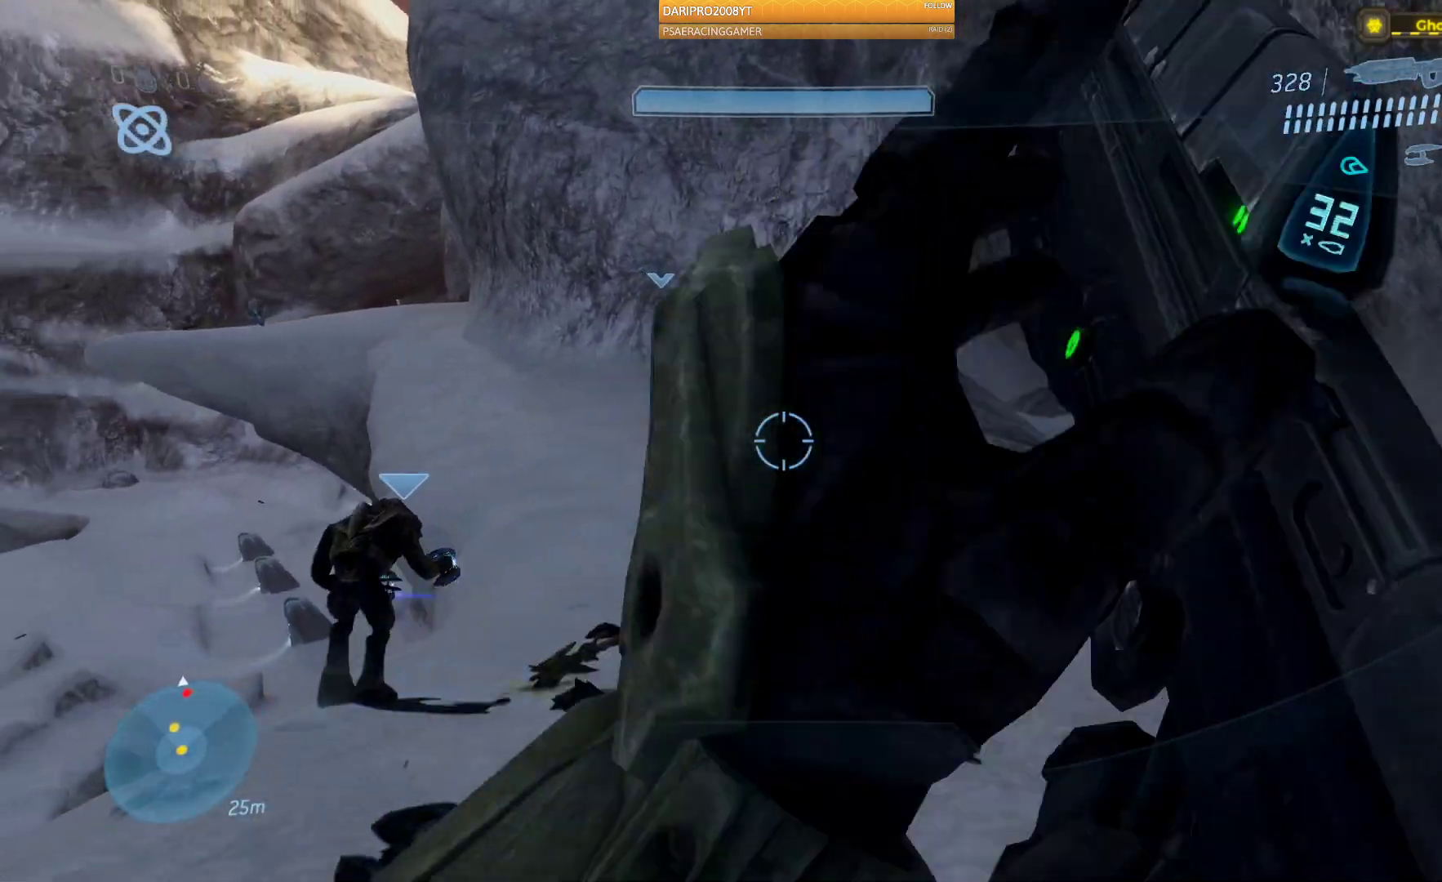
{"buttons": ["R2"], "left_stick": "up", "right_stick": "left"}
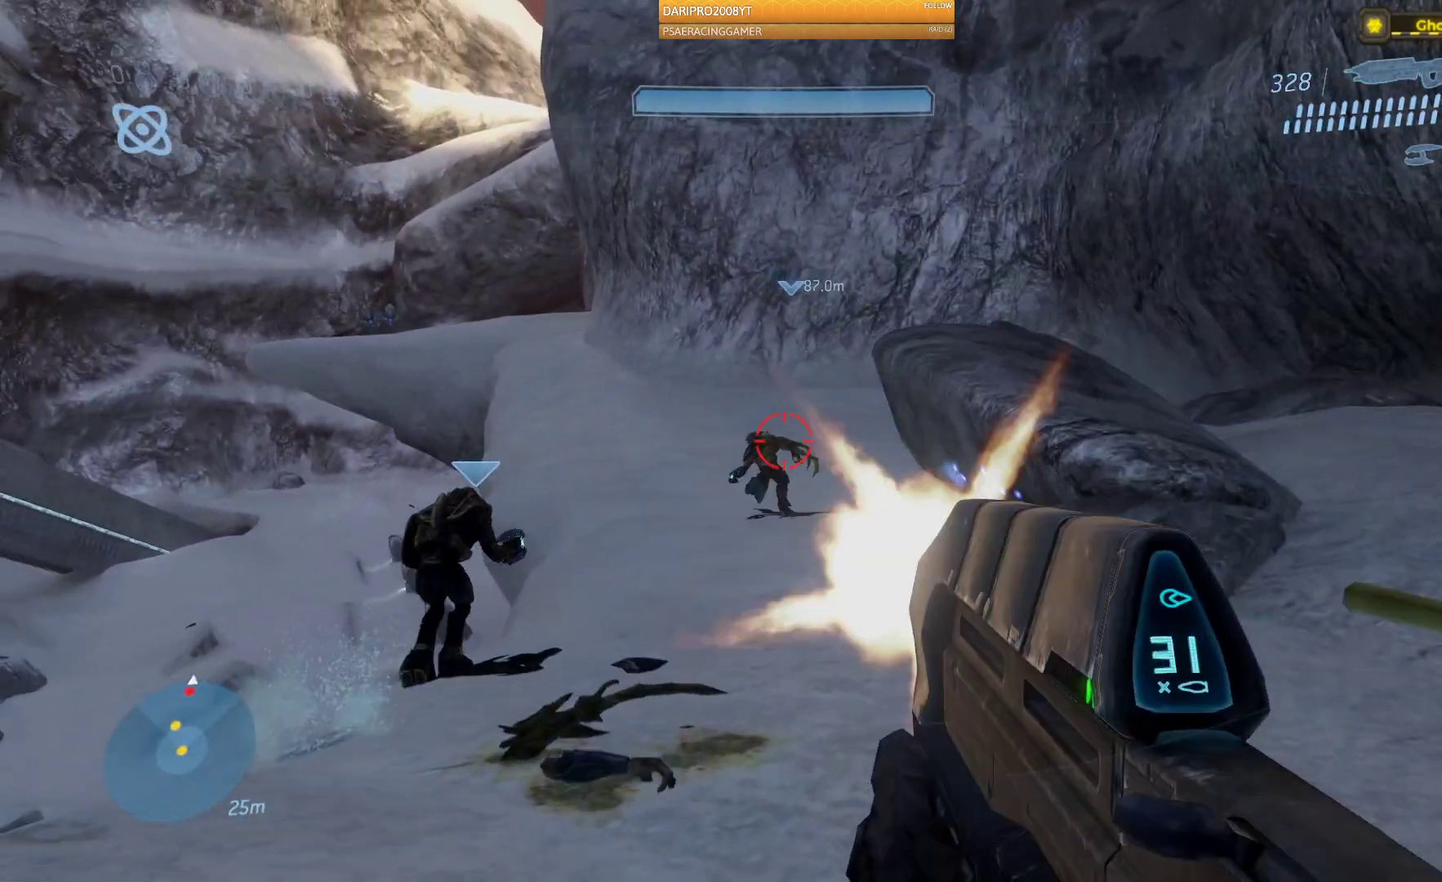
{"buttons": ["R2"], "left_stick": "up", "right_stick": "center", "events": [[350, "right_stick", "center"]]}
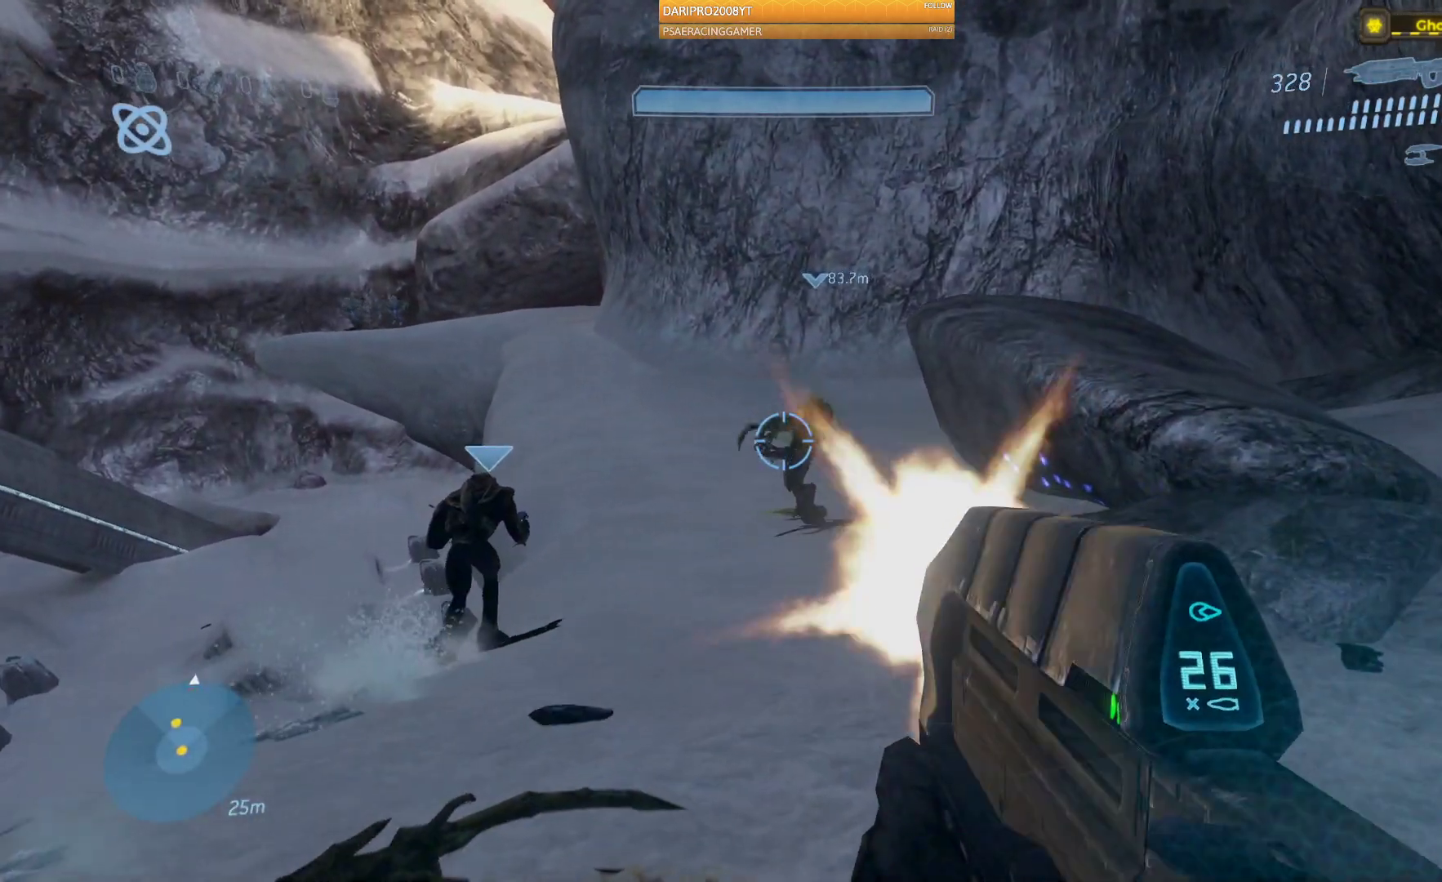
{"buttons": ["R2"], "left_stick": "up", "right_stick": "center", "events": [[117, "right_stick", "right"], [433, "right_stick", "center"]]}
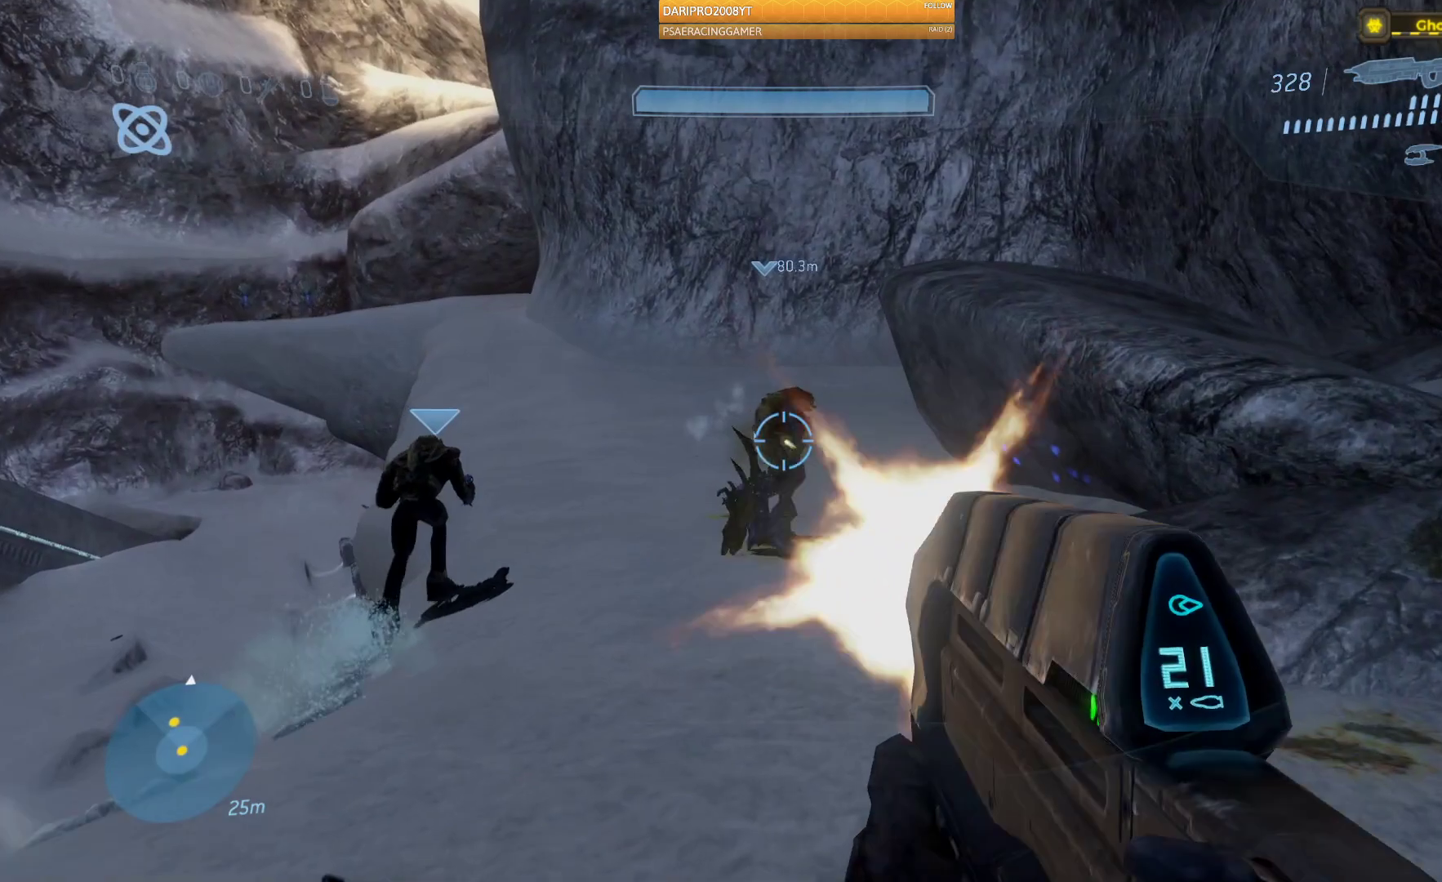
{"buttons": ["R1"], "left_stick": "up", "right_stick": "center", "events": [[283, "R2", "up"], [283, "right_stick", "down-right"], [467, "R1", "down"], [483, "right_stick", "center"]]}
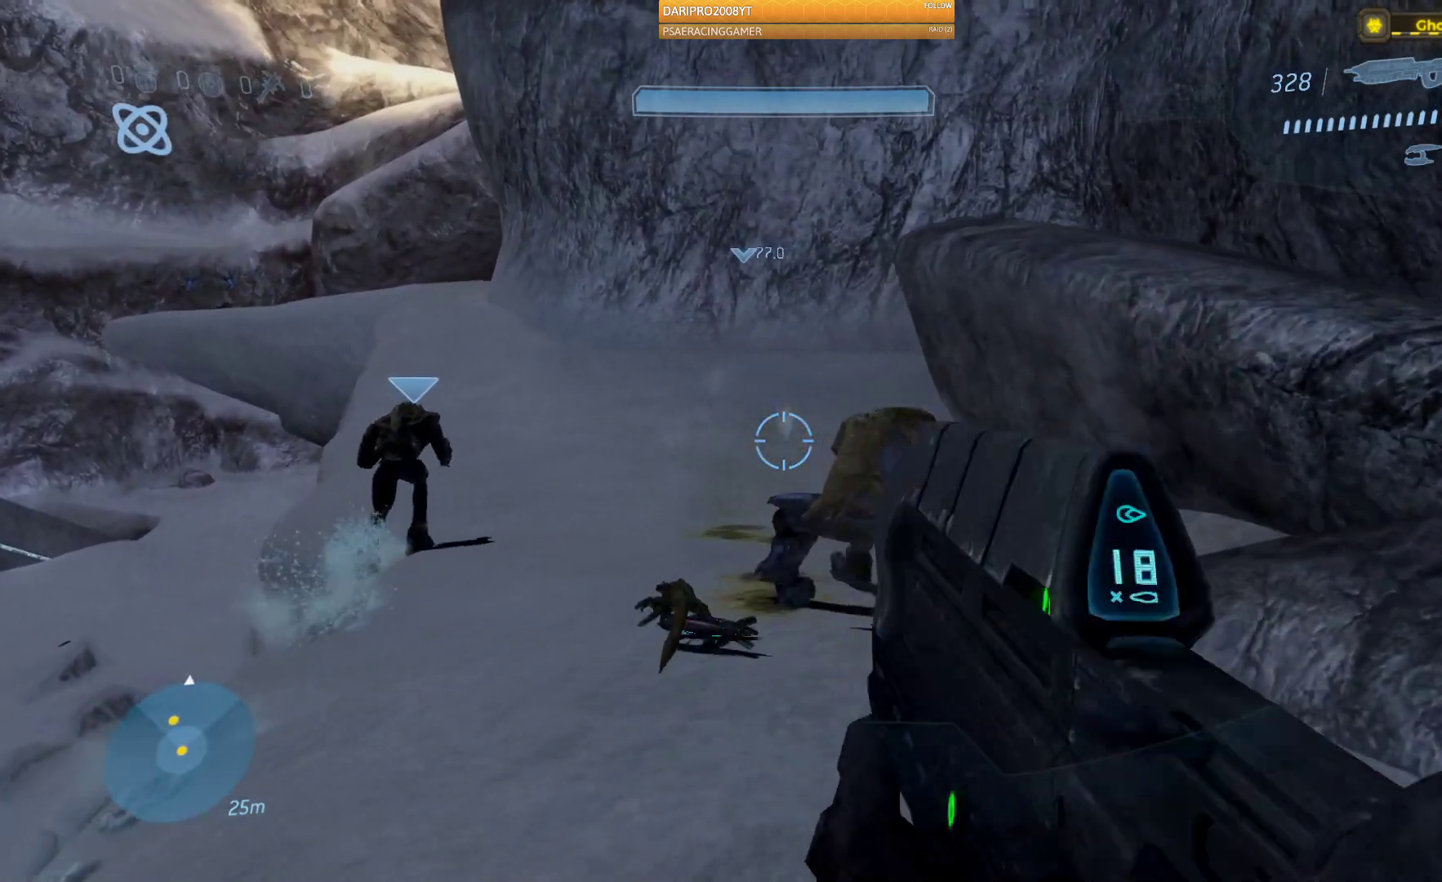
{"buttons": [], "left_stick": "up", "right_stick": "left", "events": [[50, "R1", "up"], [433, "right_stick", "left"]]}
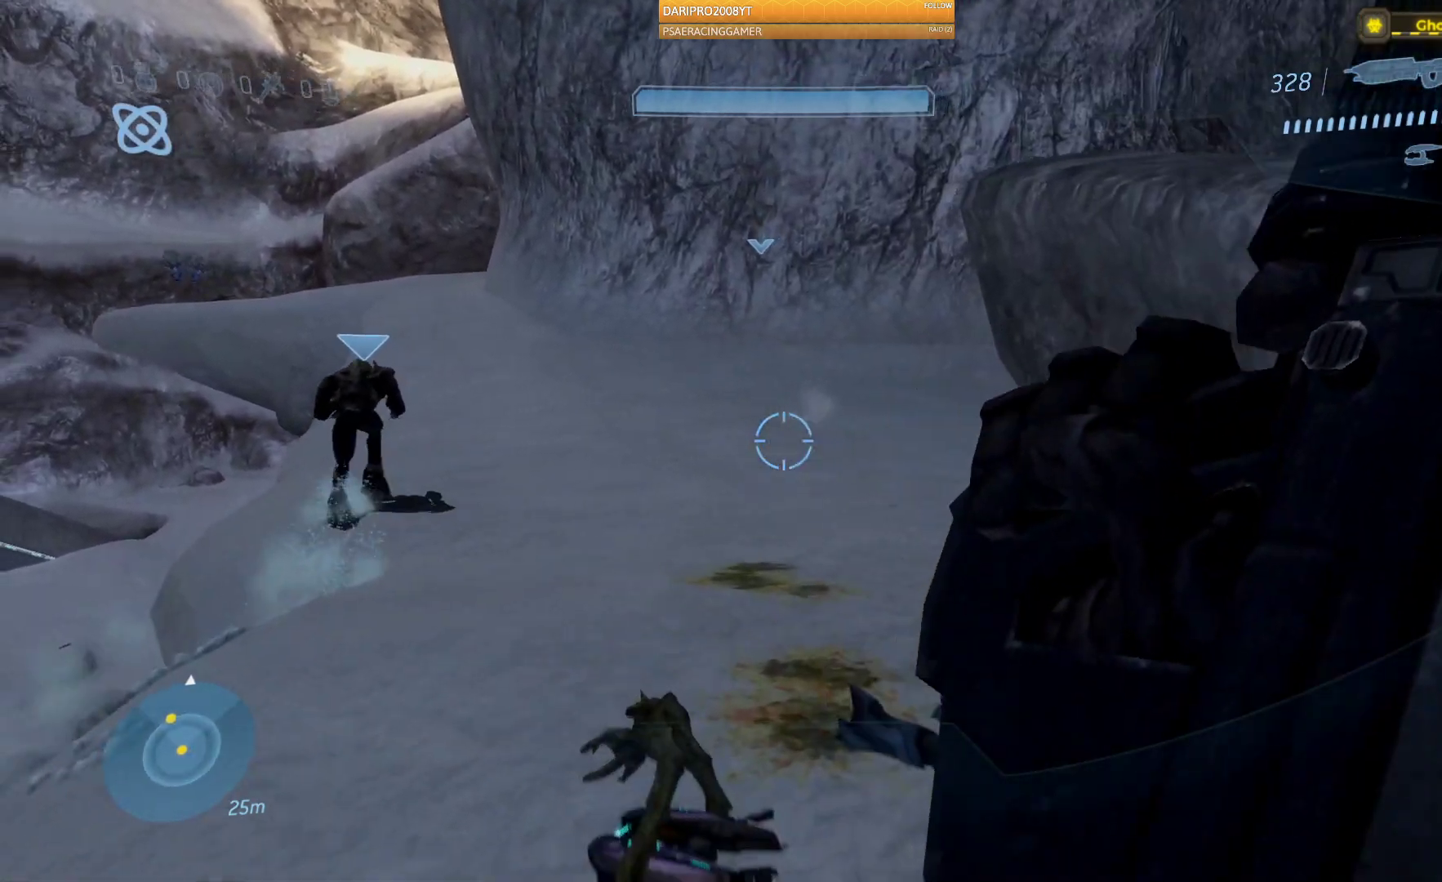
{"buttons": [], "left_stick": "up", "right_stick": "up-left", "events": [[150, "right_stick", "center"], [400, "right_stick", "up-left"]]}
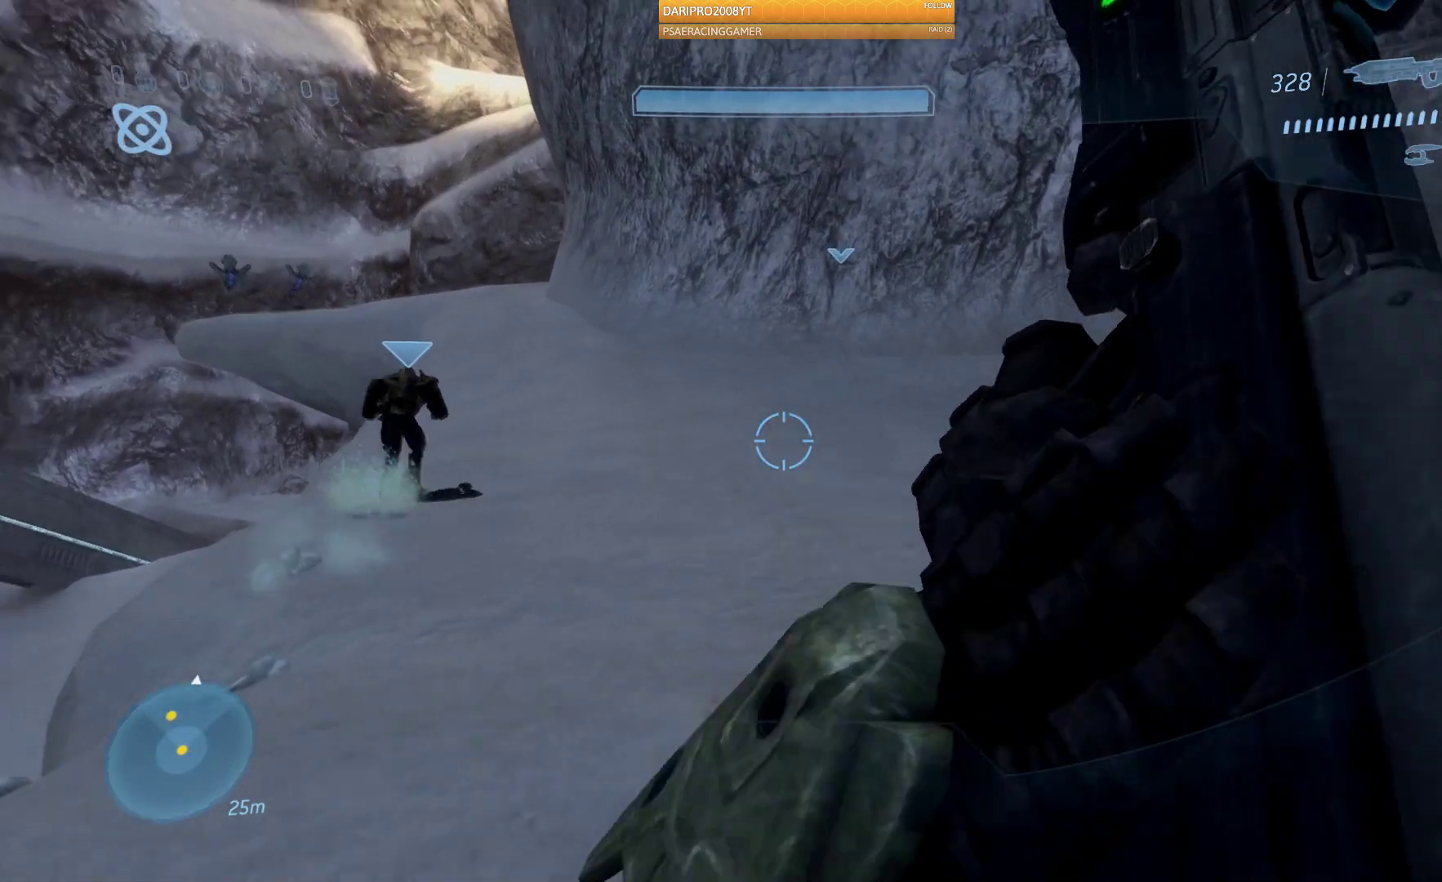
{"buttons": [], "left_stick": "up", "right_stick": "center", "events": [[200, "right_stick", "center"], [250, "right_stick", "left"], [300, "right_stick", "up-left"], [483, "right_stick", "center"]]}
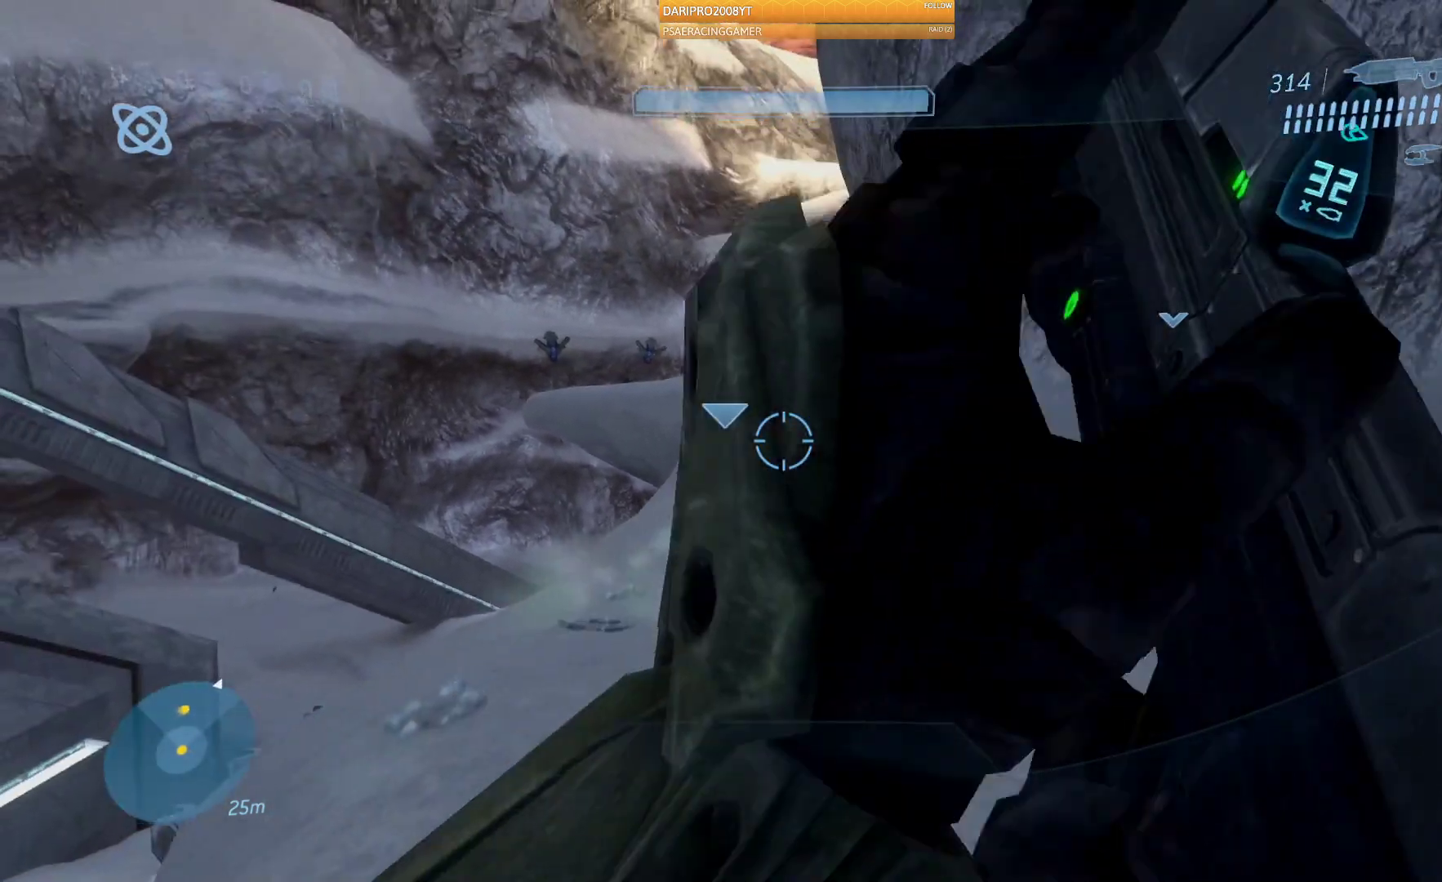
{"buttons": [], "left_stick": "up", "right_stick": "left"}